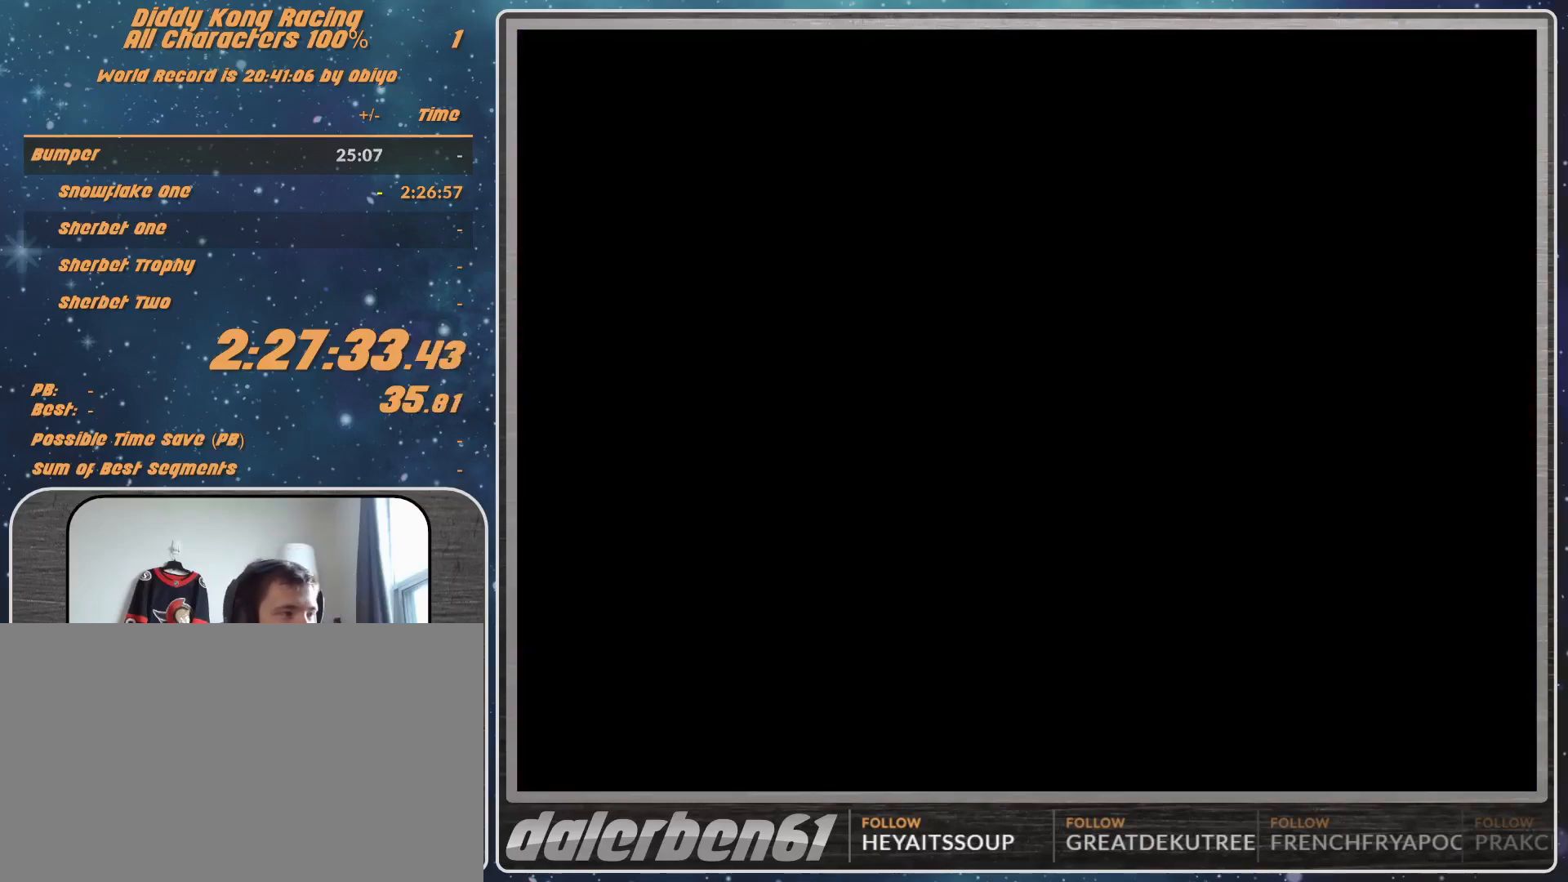
Gameplay with a controller (Nintendo layout); each line is a JSON object with the inputs held at the frame after it. "events" lists button and stick changes between this image and that frame as [ms after this image, input, new state], when the widget could be followed in between. Not read: L1 L3 R3.
{"buttons": [], "left_stick": "center", "events": []}
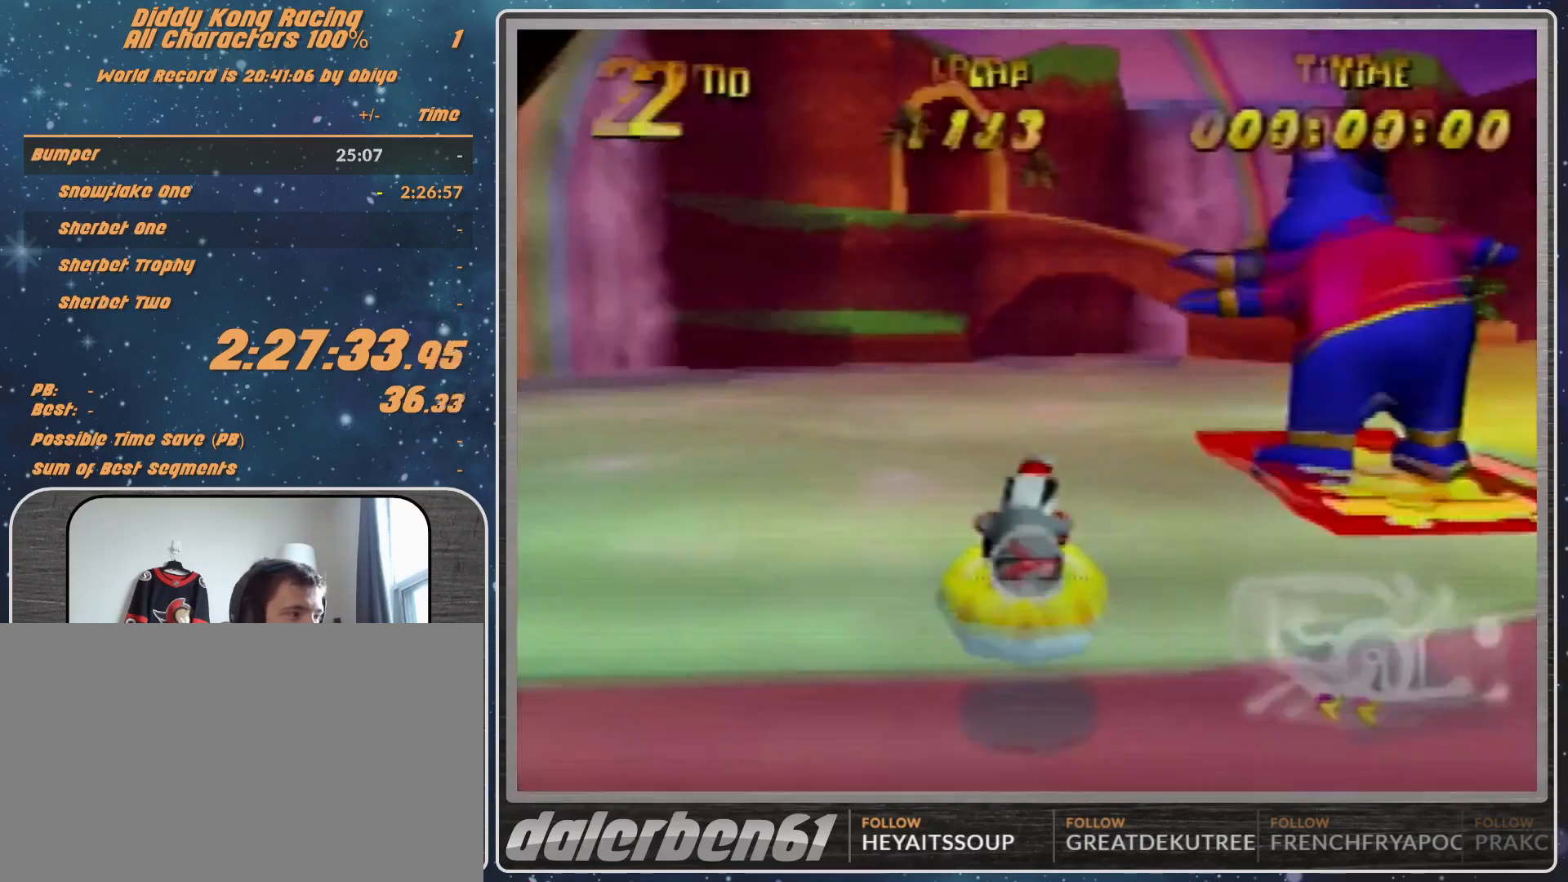
{"buttons": [], "left_stick": "center", "events": [[300, "left_stick", "right"], [500, "left_stick", "center"]]}
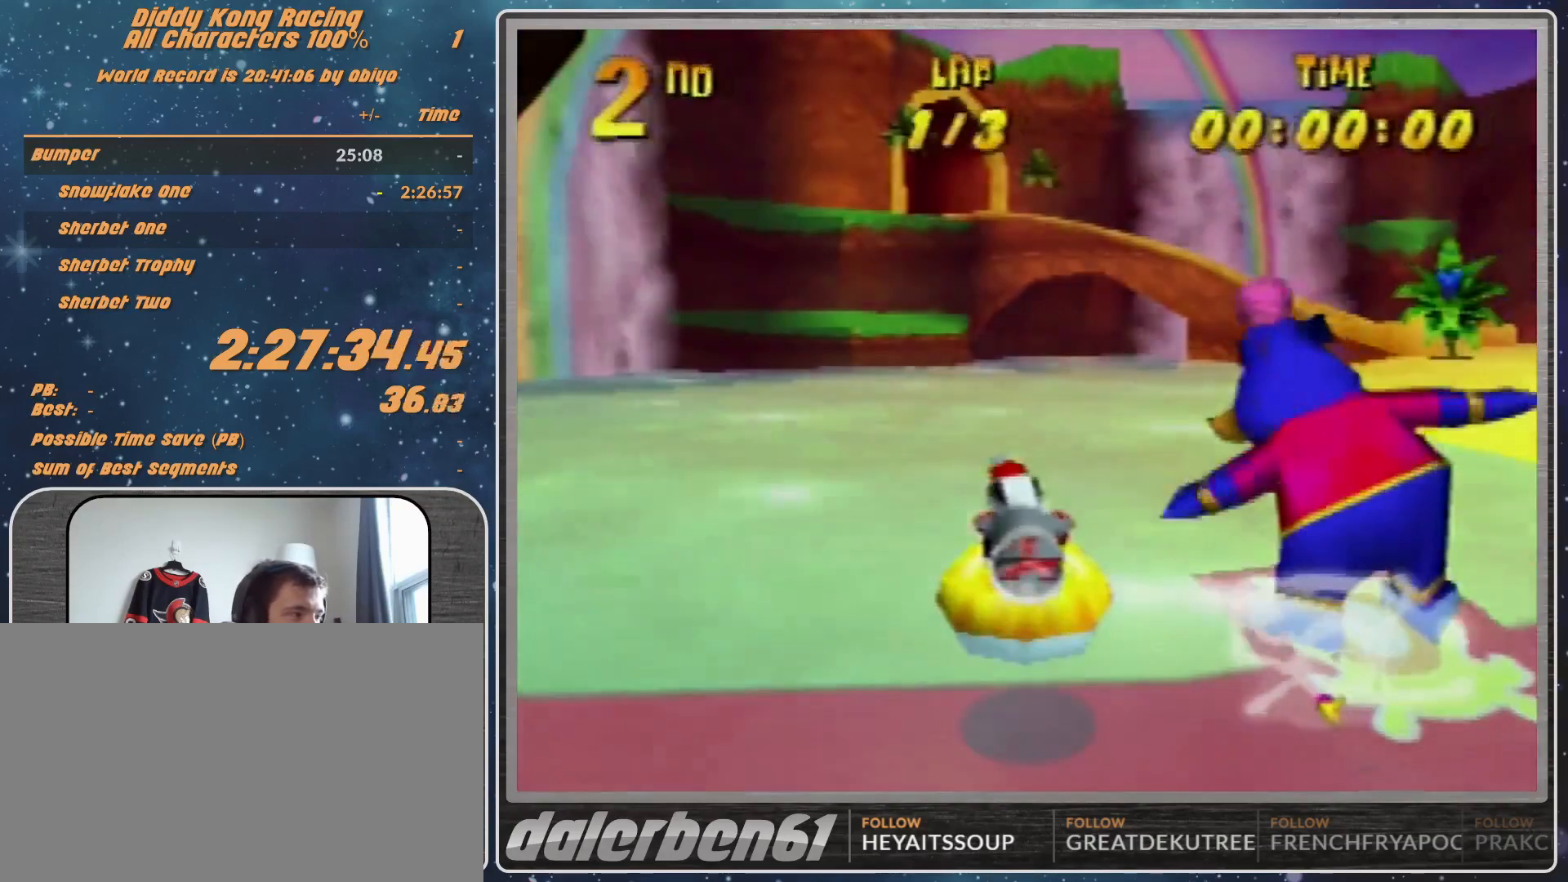
{"buttons": [], "left_stick": "center", "events": []}
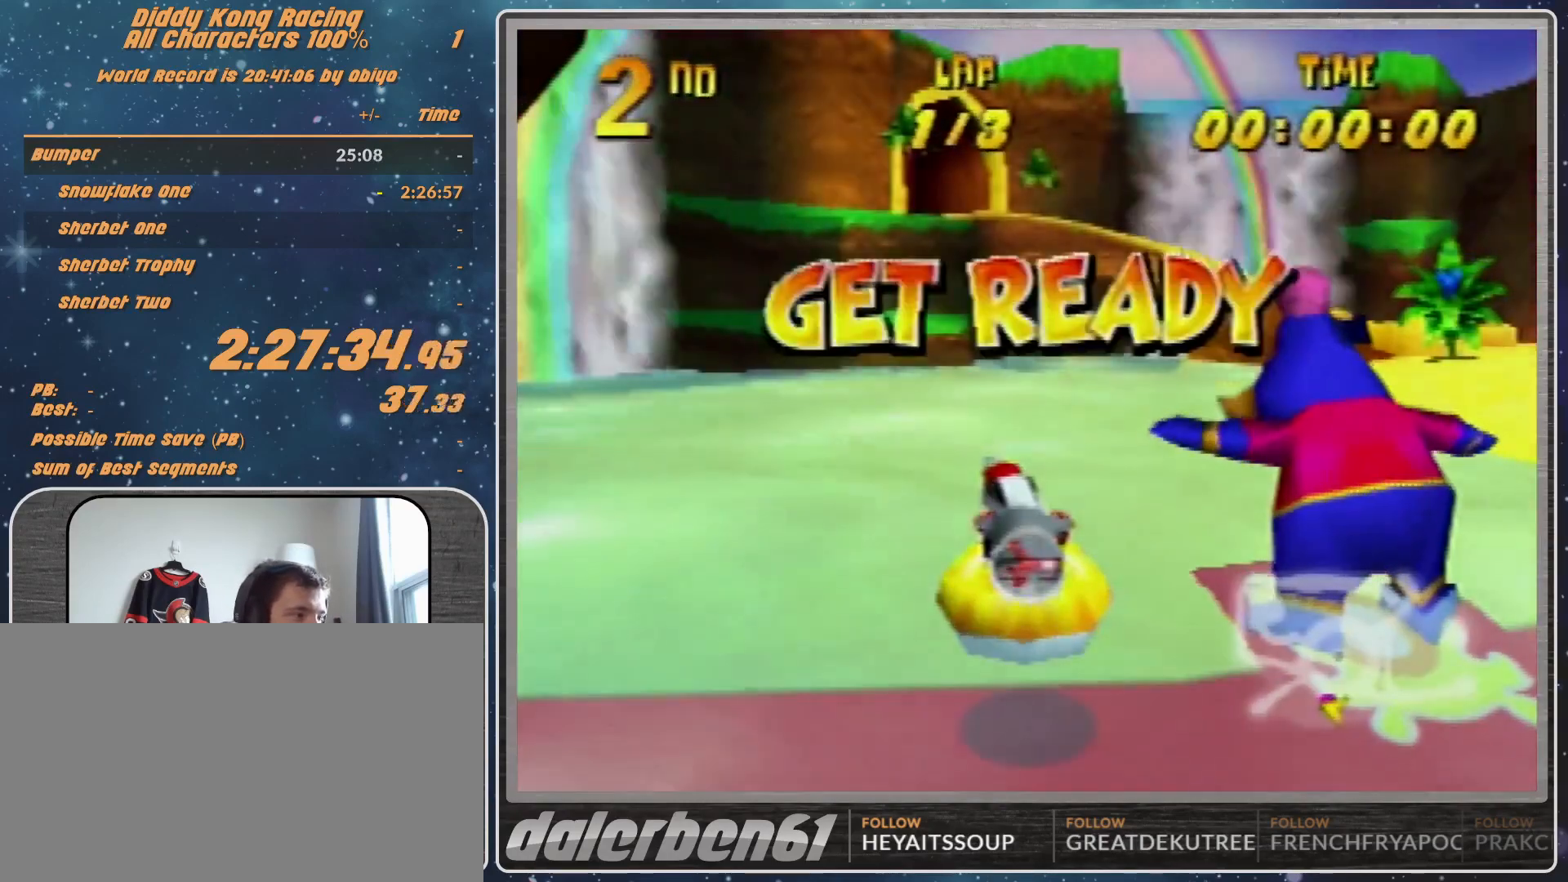
{"buttons": [], "left_stick": "center", "events": []}
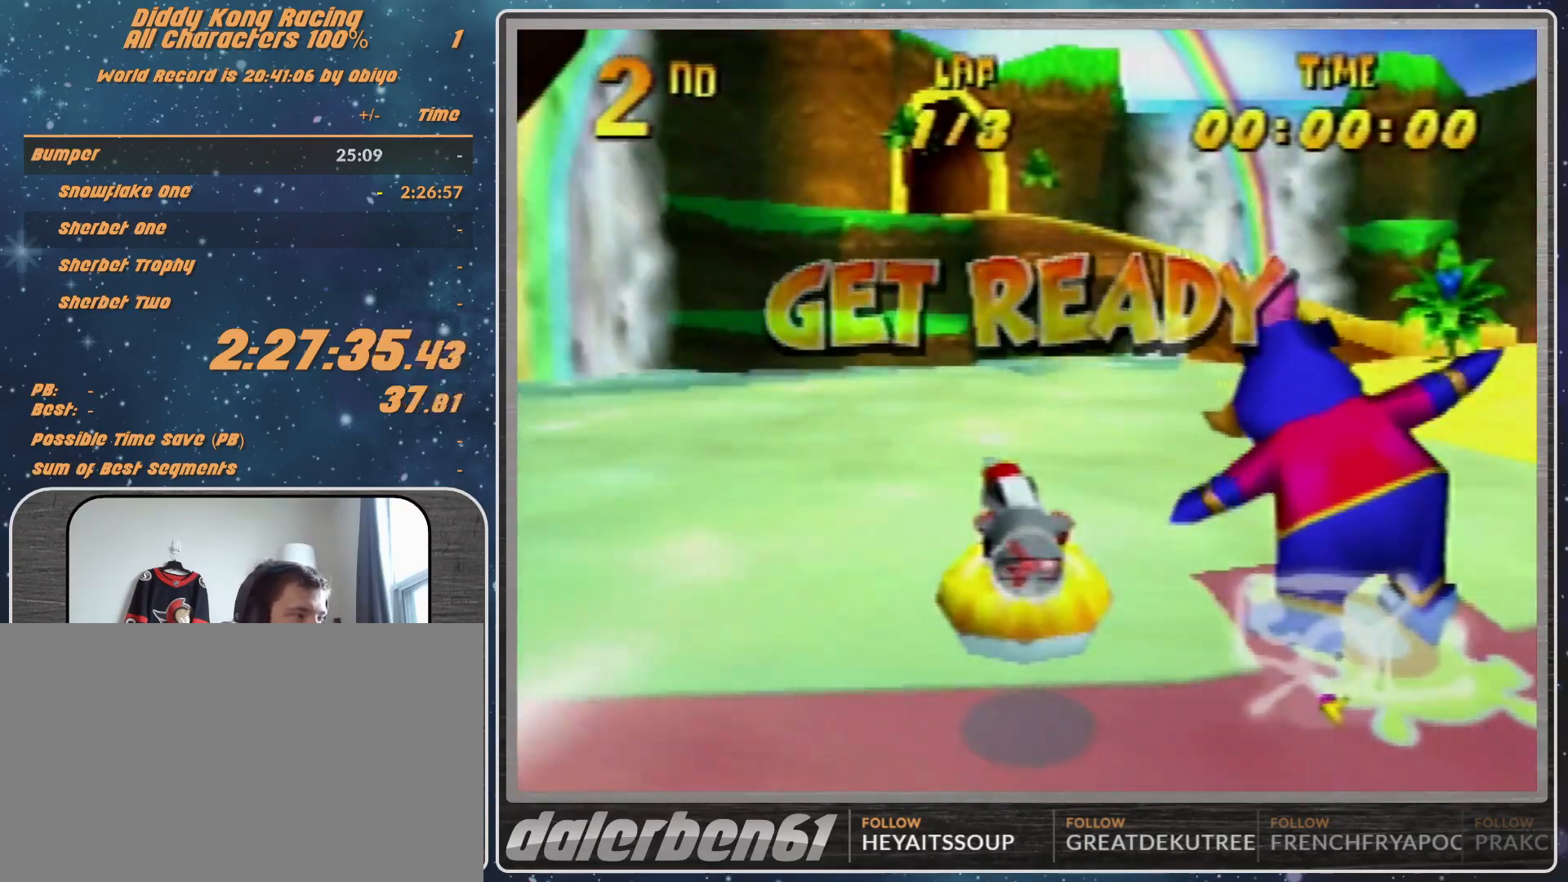
{"buttons": ["A"], "left_stick": "center", "events": [[467, "A", "down"]]}
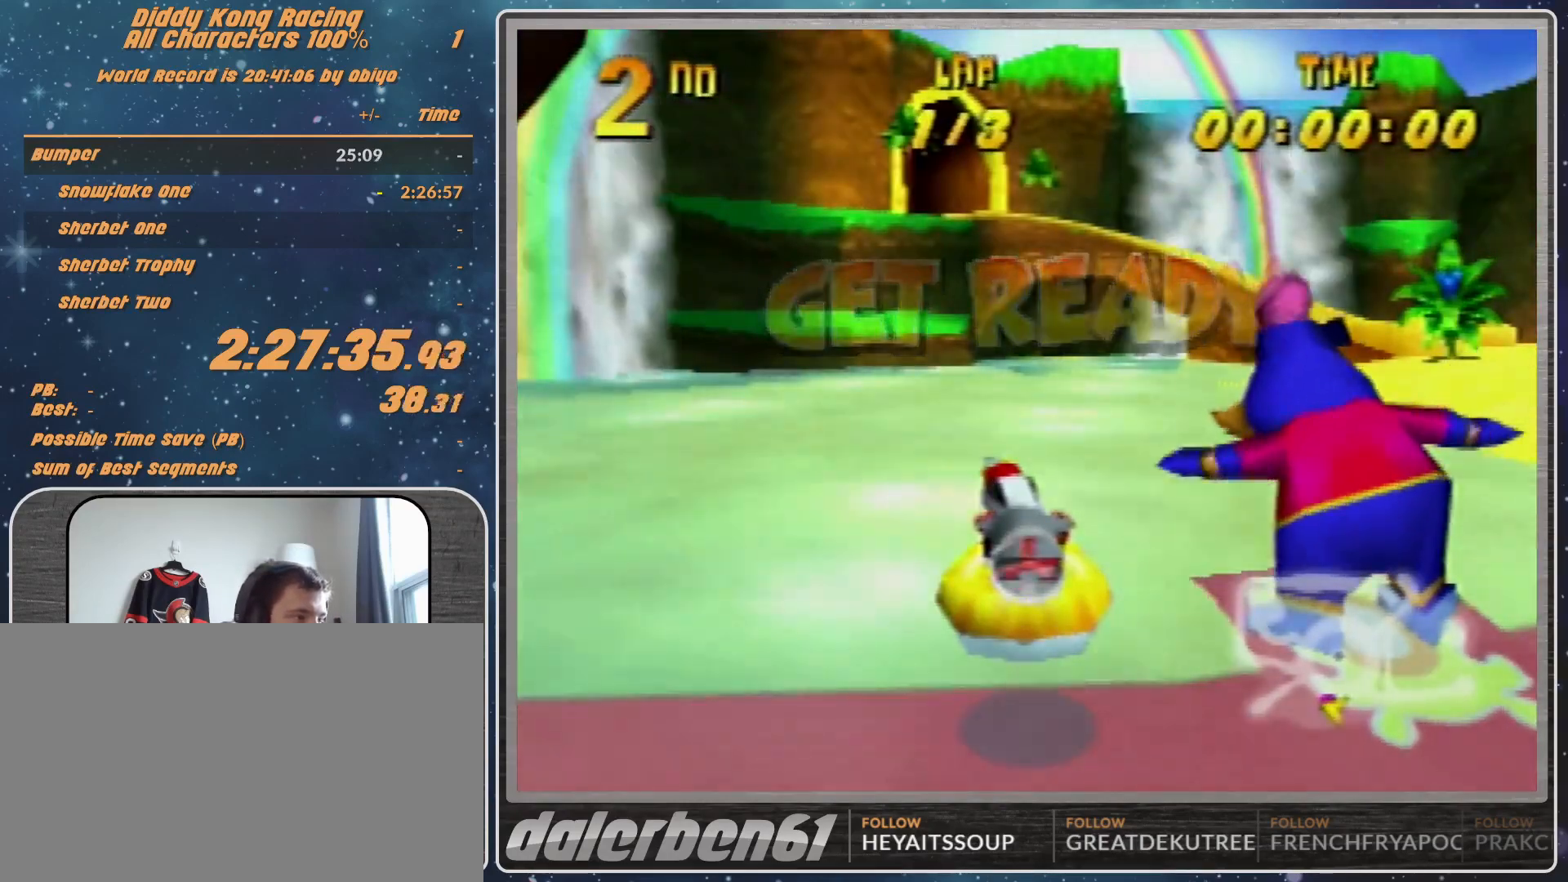
{"buttons": ["A", "R1"], "left_stick": "up", "events": [[233, "R1", "down"], [233, "left_stick", "up-right"], [300, "left_stick", "up"]]}
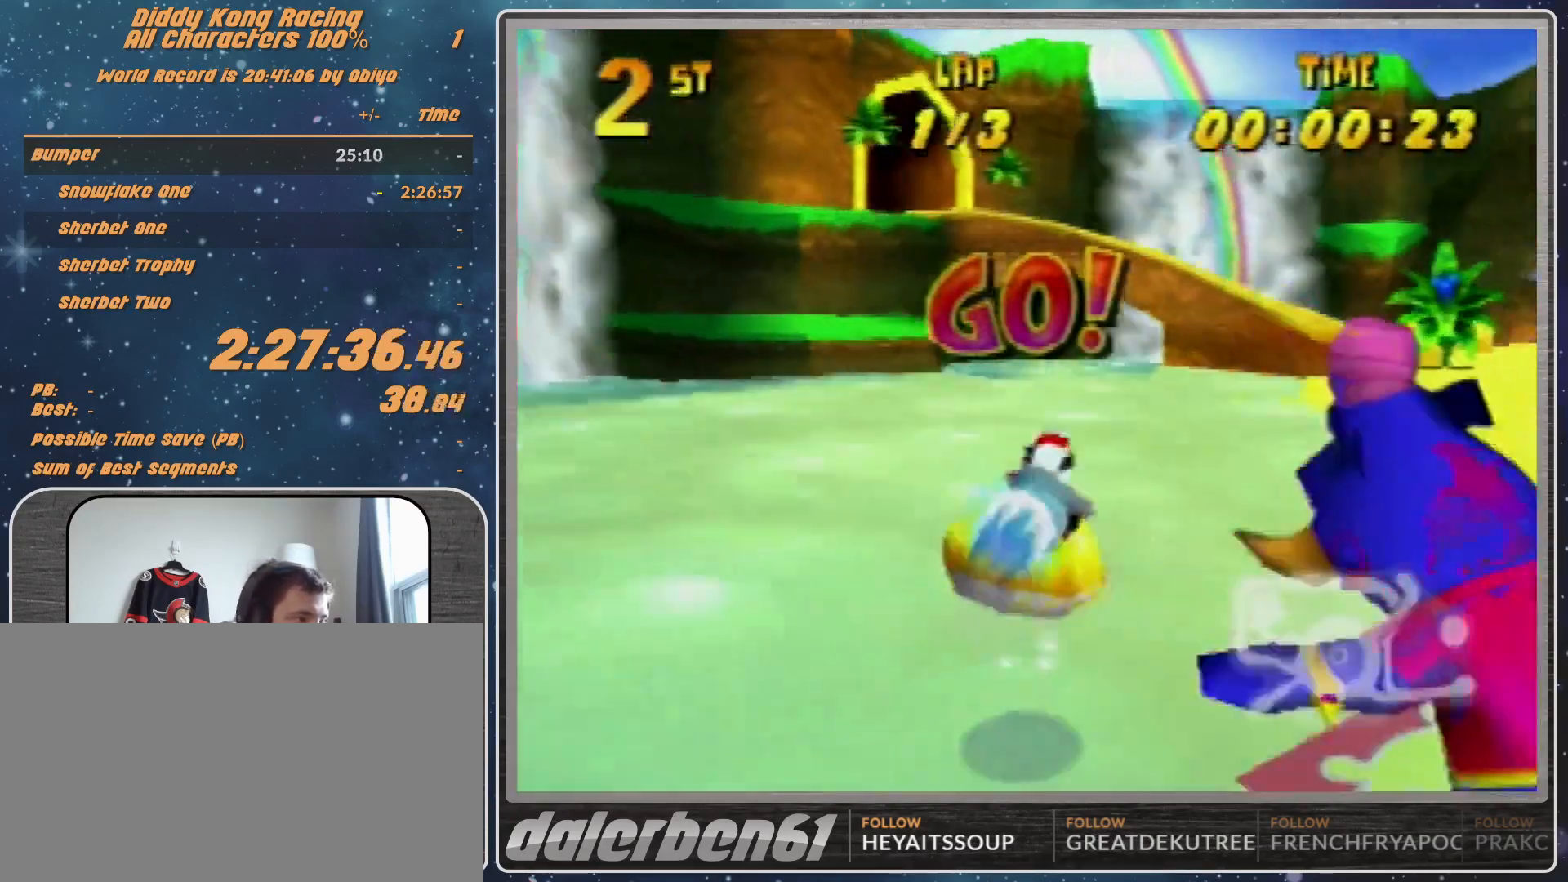
{"buttons": ["A", "R1"], "left_stick": "up-left", "events": [[67, "left_stick", "up-right"], [333, "left_stick", "up-left"]]}
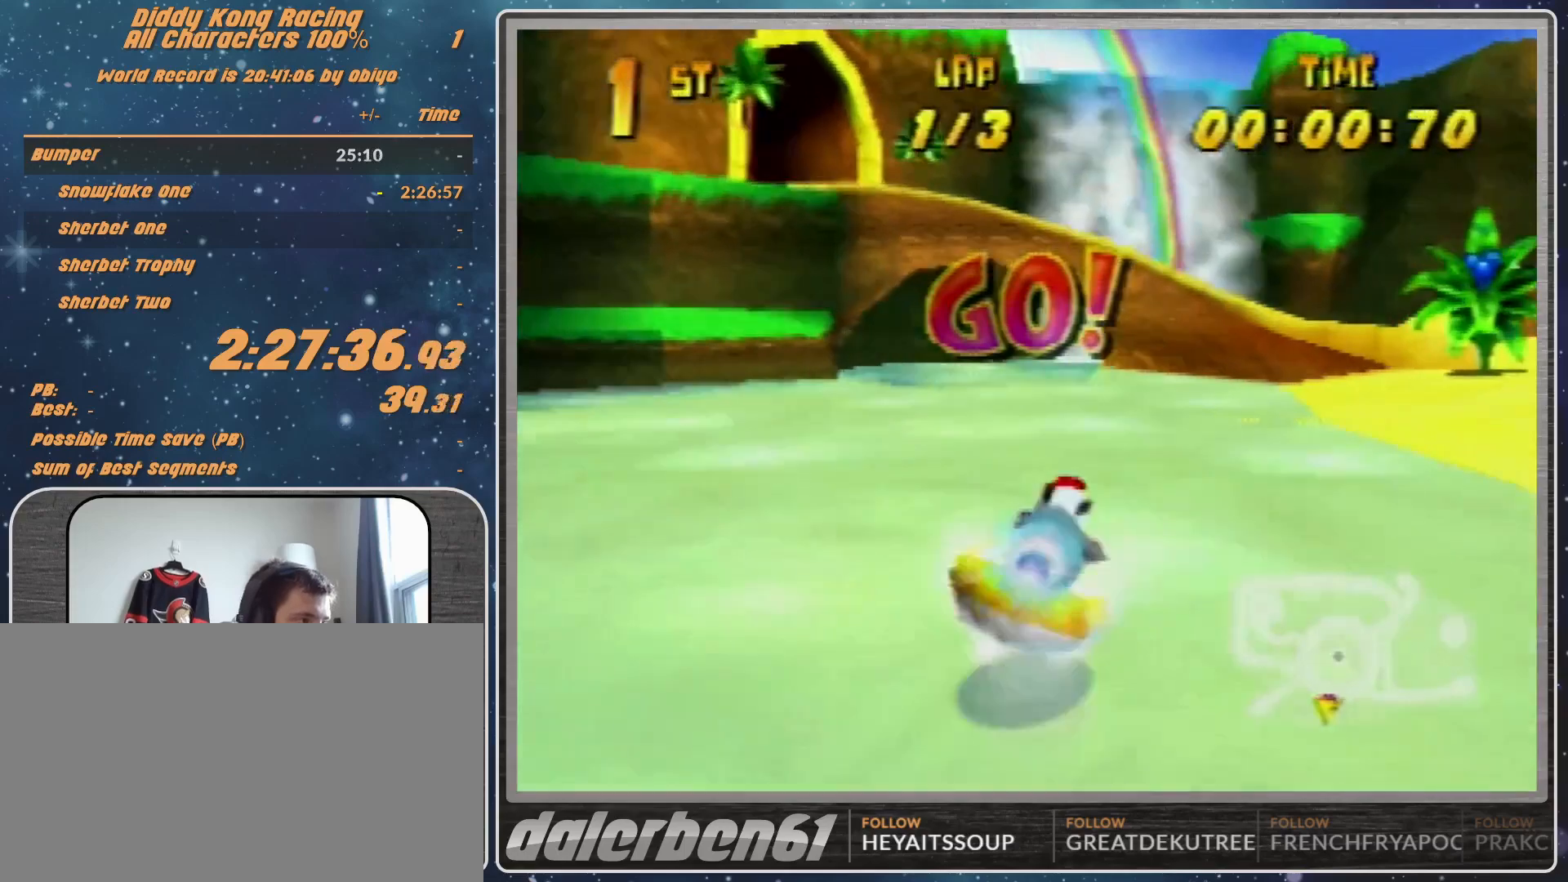
{"buttons": ["A", "R1"], "left_stick": "up-right", "events": [[367, "left_stick", "up-right"]]}
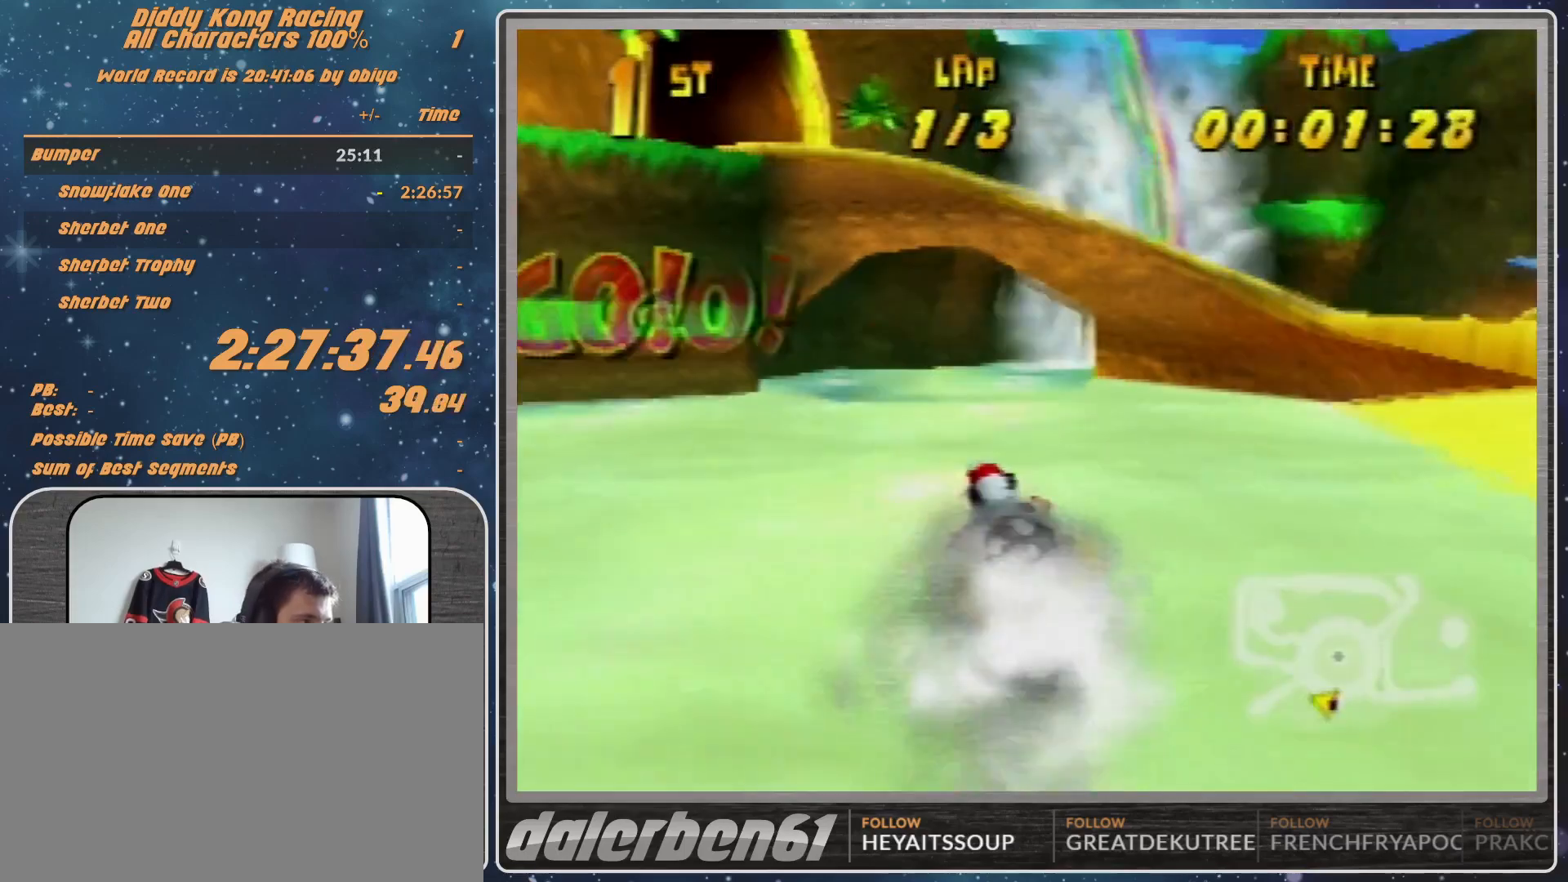
{"buttons": ["A", "R1"], "left_stick": "up-right", "events": [[33, "left_stick", "up"], [233, "left_stick", "up-left"], [467, "left_stick", "up-right"]]}
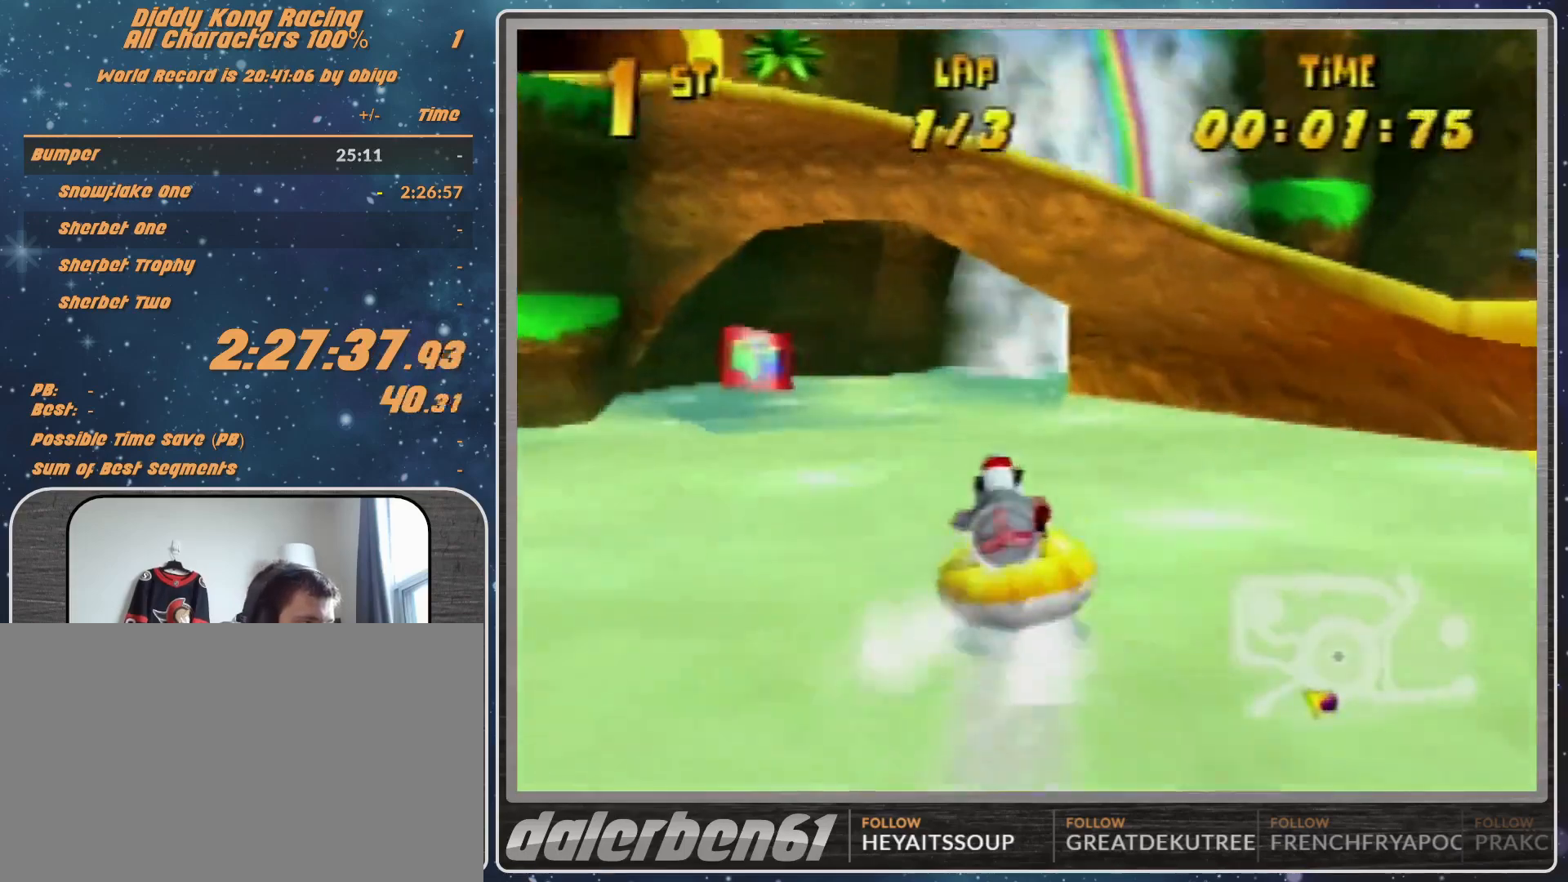
{"buttons": ["A", "R1"], "left_stick": "up-right", "events": [[33, "A", "up"], [100, "A", "down"], [267, "A", "up"], [300, "A", "down"], [300, "left_stick", "up-left"], [367, "left_stick", "up-right"], [433, "A", "up"], [500, "A", "down"]]}
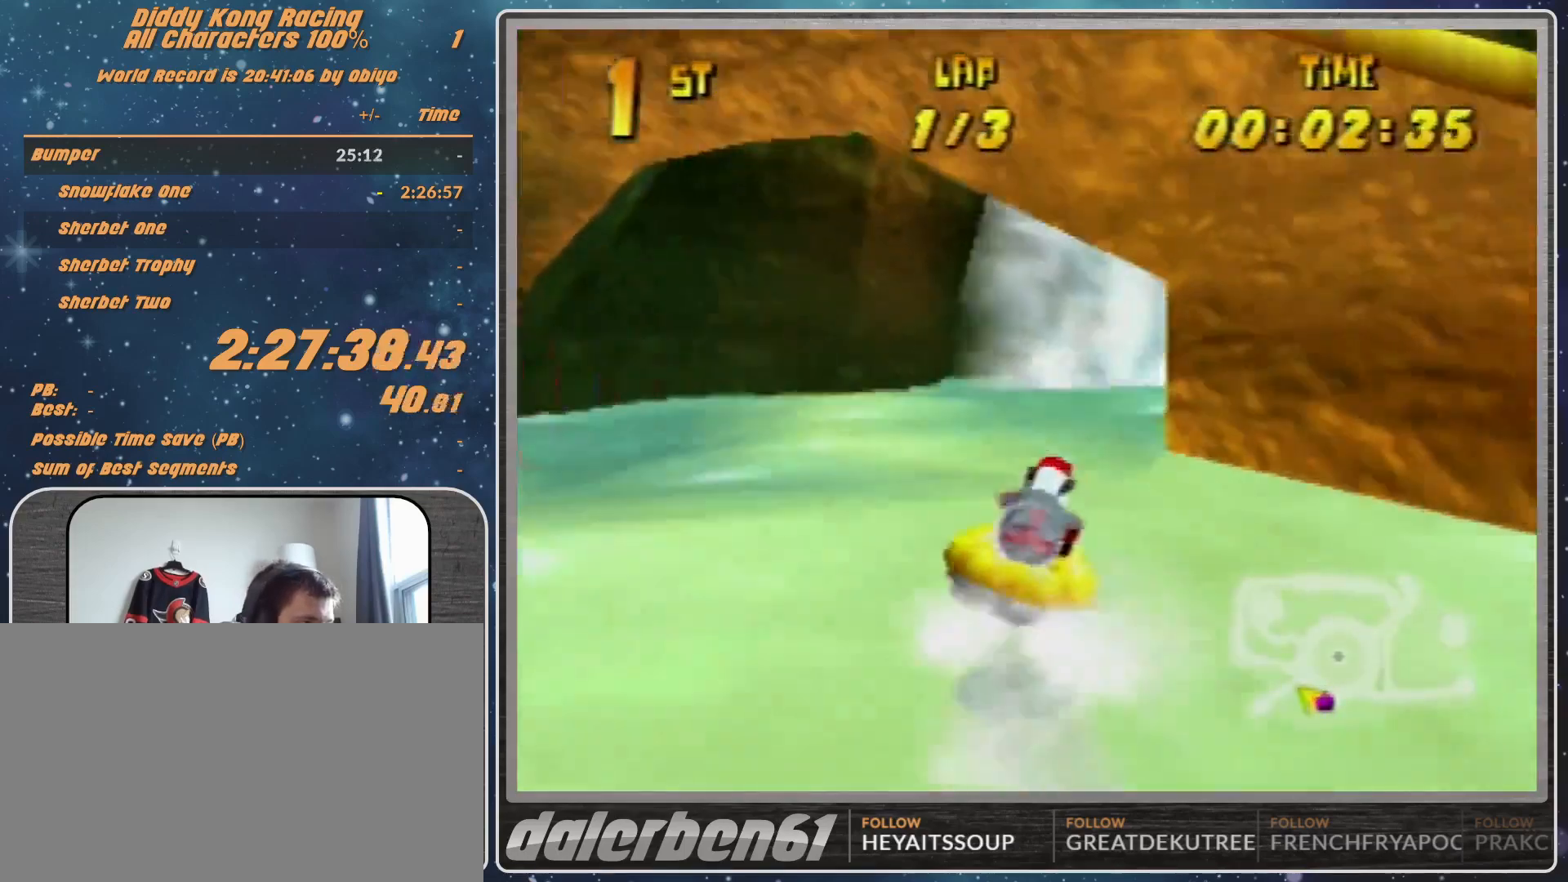
{"buttons": ["A", "R1"], "left_stick": "up-left", "events": [[433, "left_stick", "up-left"]]}
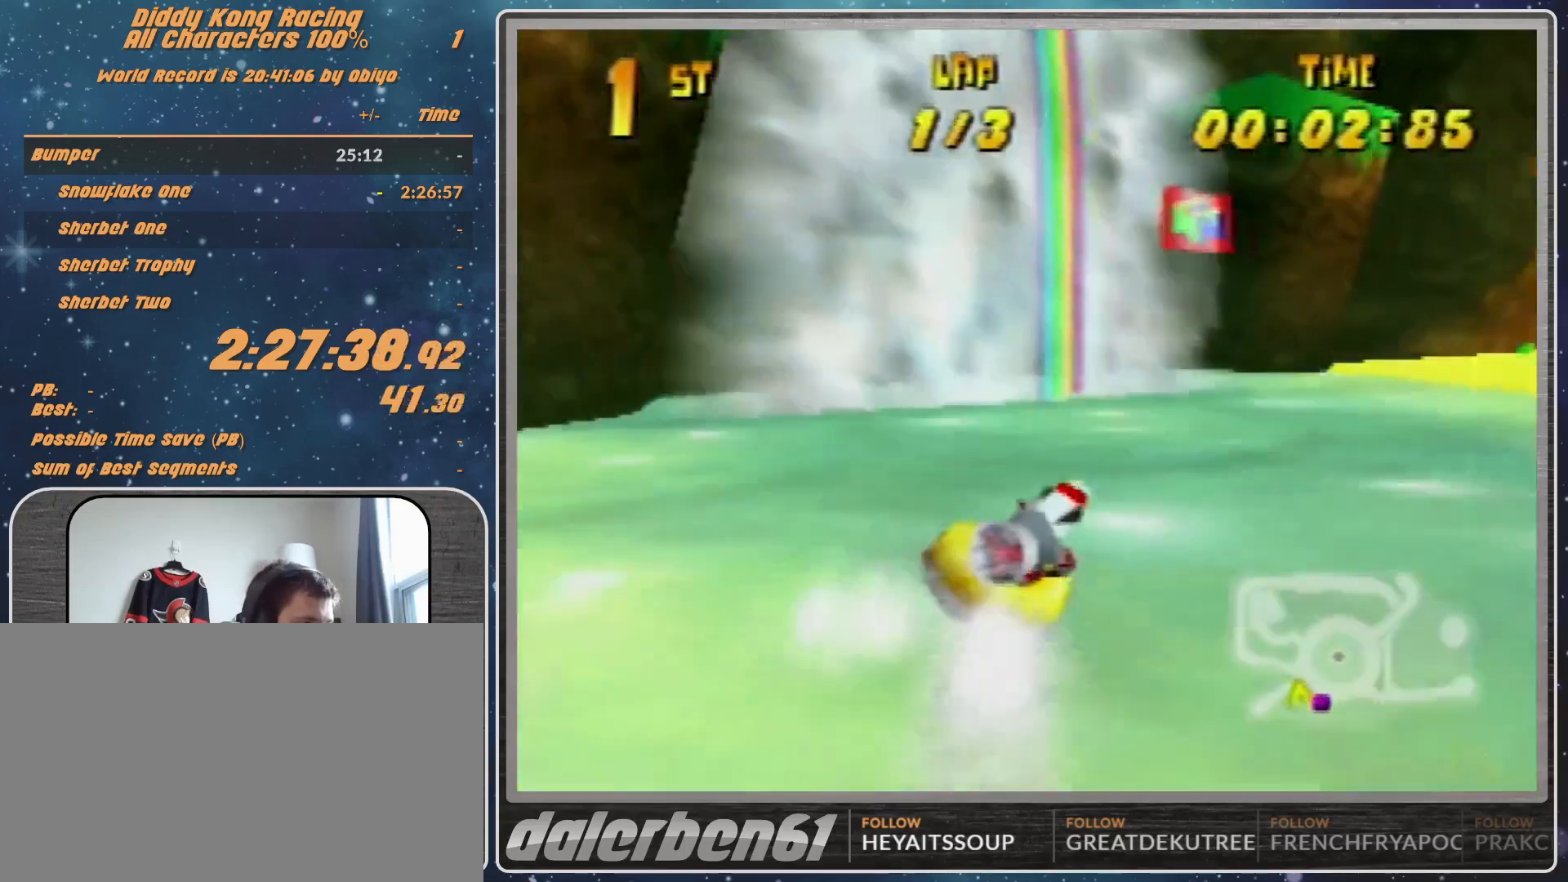
{"buttons": ["A", "R1"], "left_stick": "up-left", "events": [[67, "A", "up"], [300, "A", "down"]]}
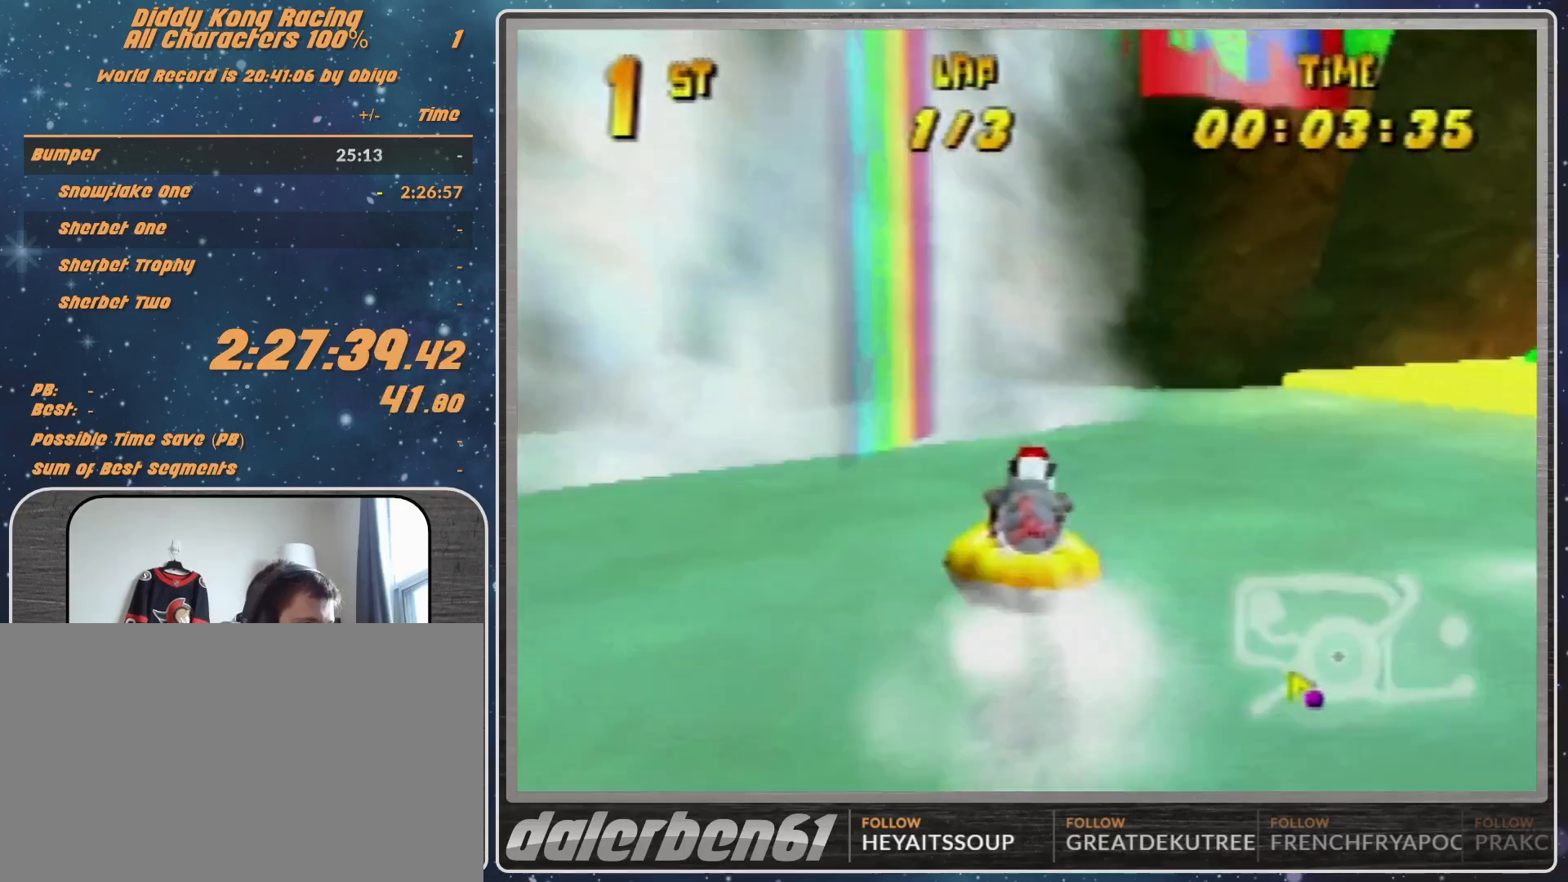
{"buttons": ["A", "R1"], "left_stick": "up-left", "events": [[167, "A", "up"], [233, "A", "down"], [233, "left_stick", "up-right"], [300, "A", "up"], [333, "A", "down"], [333, "left_stick", "up-left"]]}
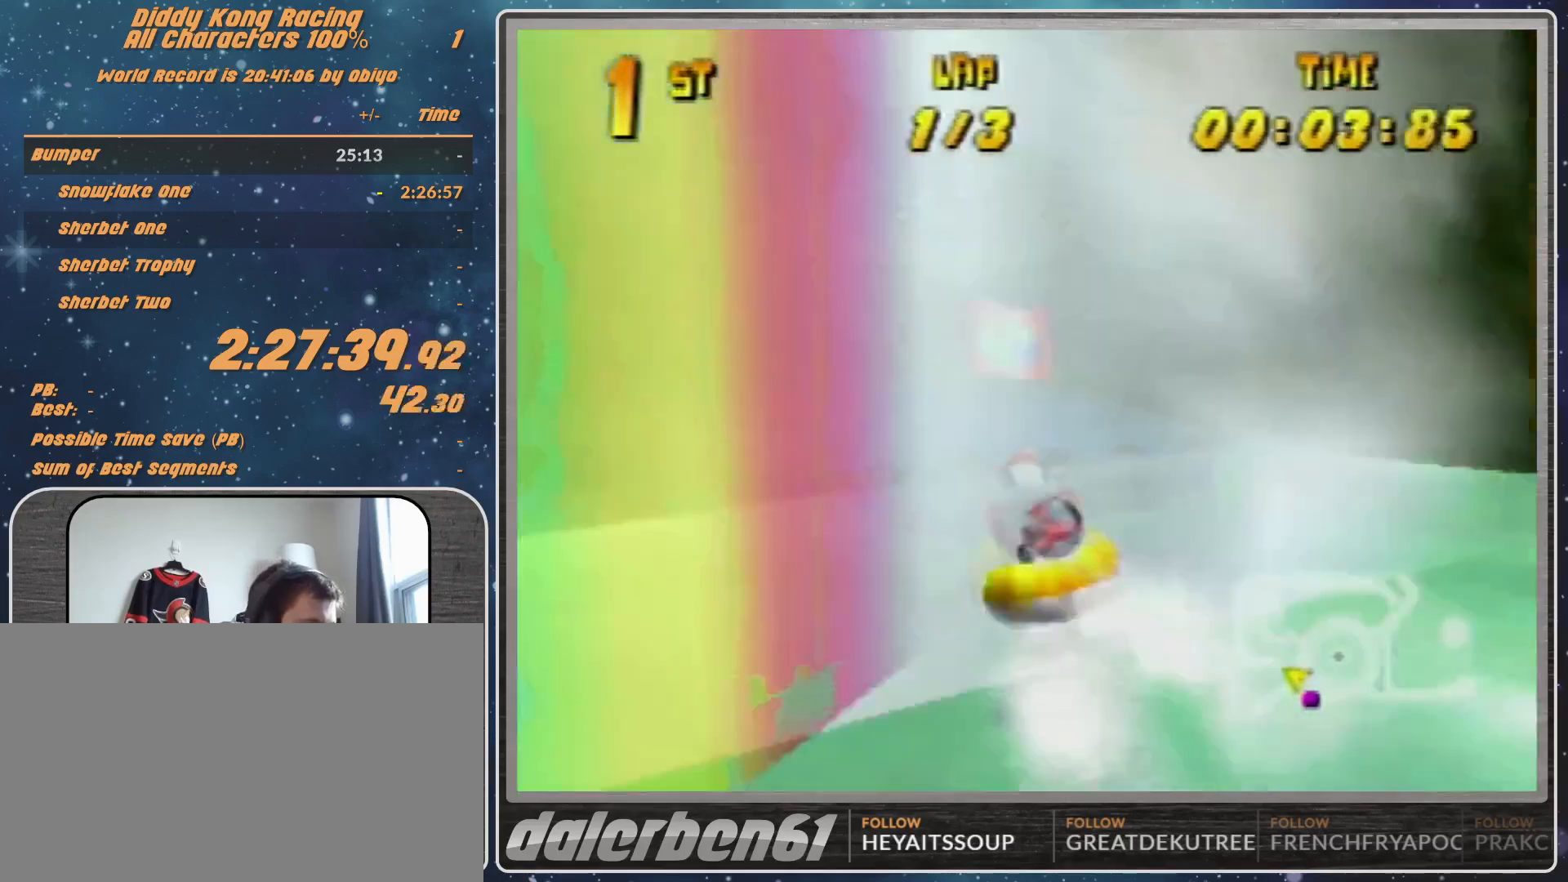
{"buttons": ["R1"], "left_stick": "up-left", "events": [[200, "A", "up"], [233, "A", "down"], [400, "A", "up"]]}
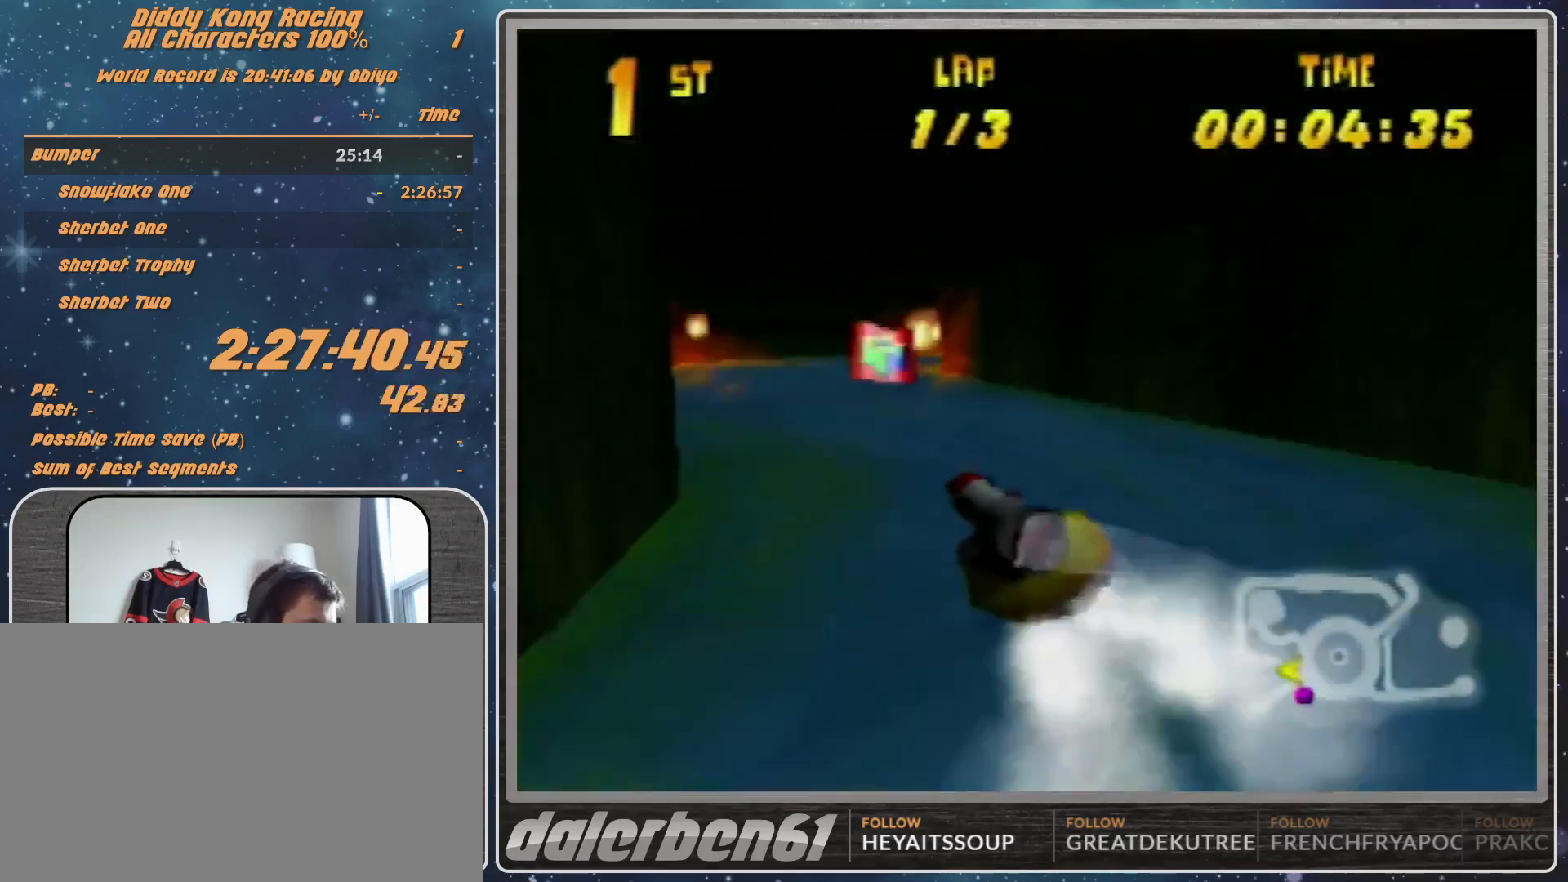
{"buttons": ["A", "R1"], "left_stick": "up-left", "events": [[67, "A", "down"], [67, "left_stick", "up-right"], [333, "left_stick", "up-left"]]}
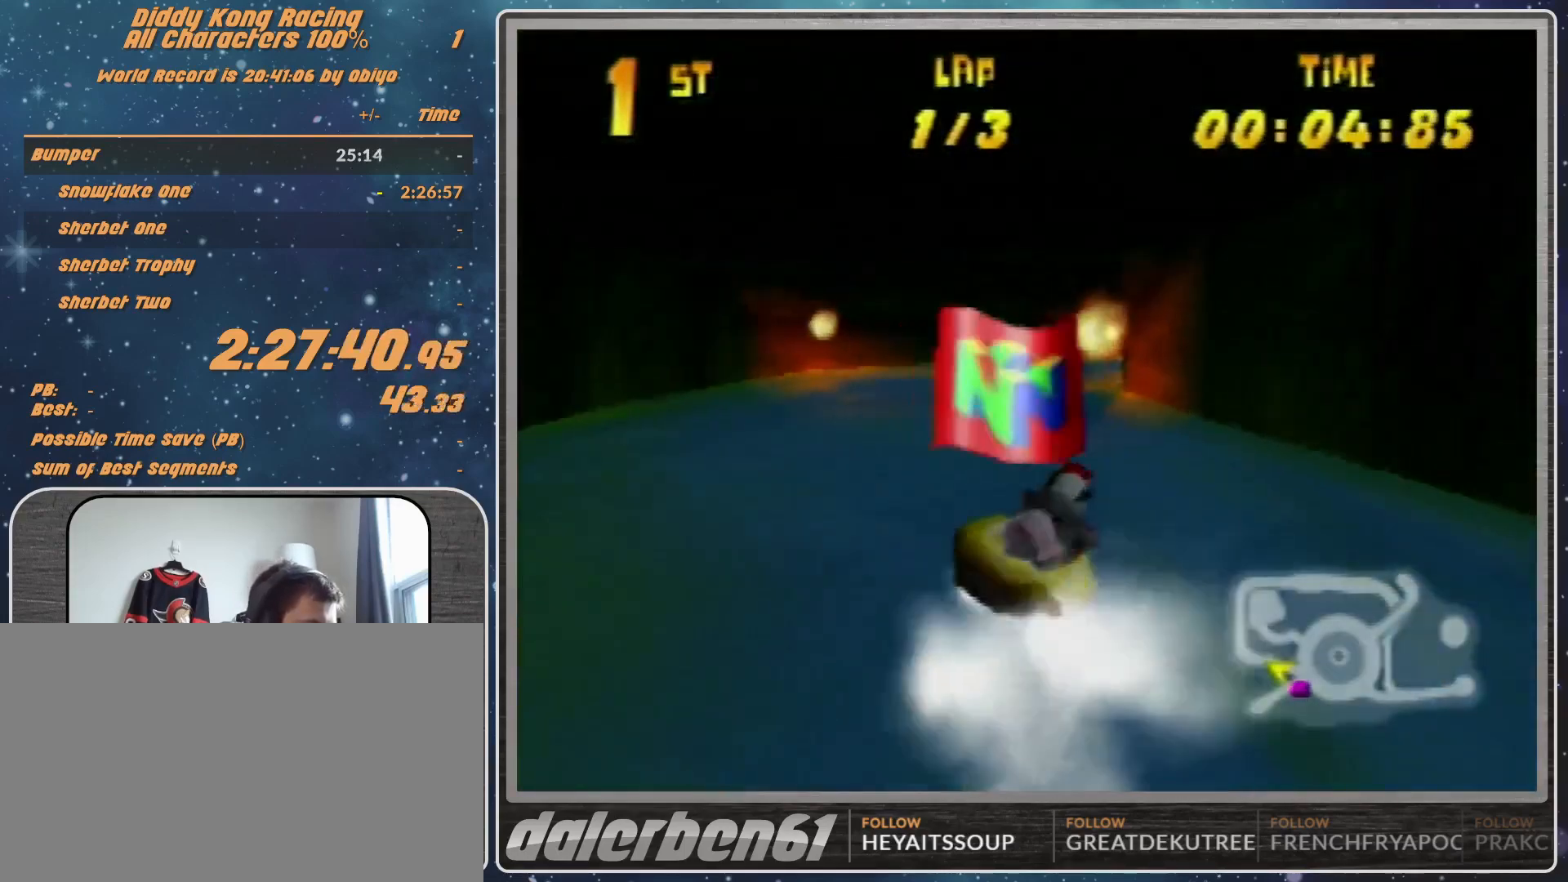
{"buttons": ["A", "R1"], "left_stick": "up-left", "events": [[67, "A", "up"], [100, "A", "down"], [267, "left_stick", "up-right"], [433, "A", "up"], [433, "left_stick", "up-left"], [467, "A", "down"]]}
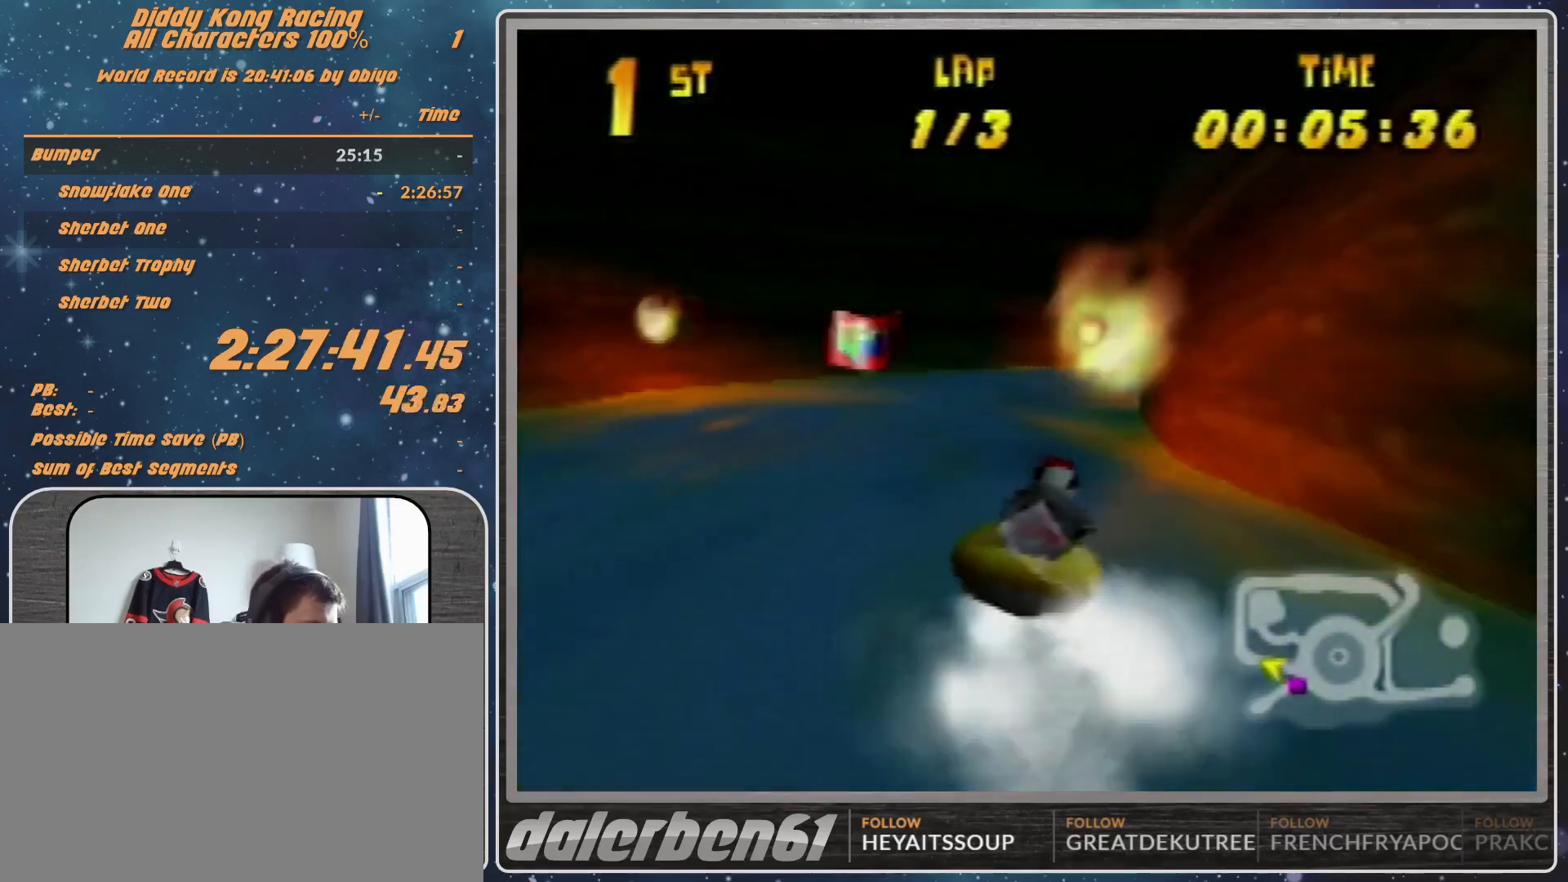
{"buttons": ["A", "R1"], "left_stick": "up-left", "events": [[133, "A", "up"], [133, "left_stick", "up-right"], [333, "A", "down"], [500, "left_stick", "up-left"]]}
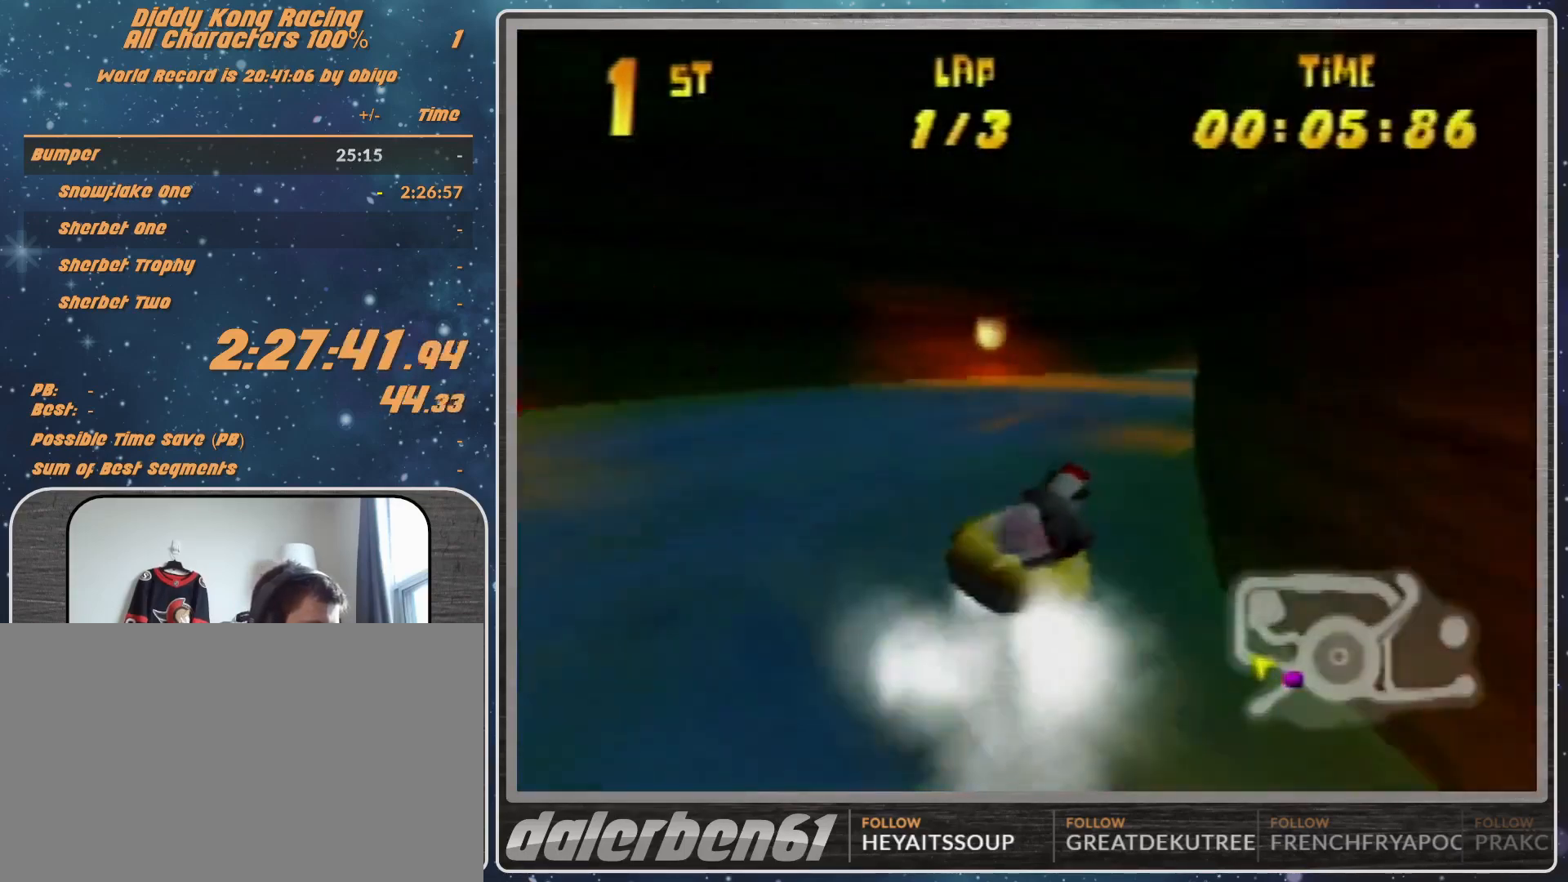
{"buttons": ["R1"], "left_stick": "up-right", "events": [[67, "A", "up"], [67, "left_stick", "up-right"], [100, "A", "down"], [500, "A", "up"]]}
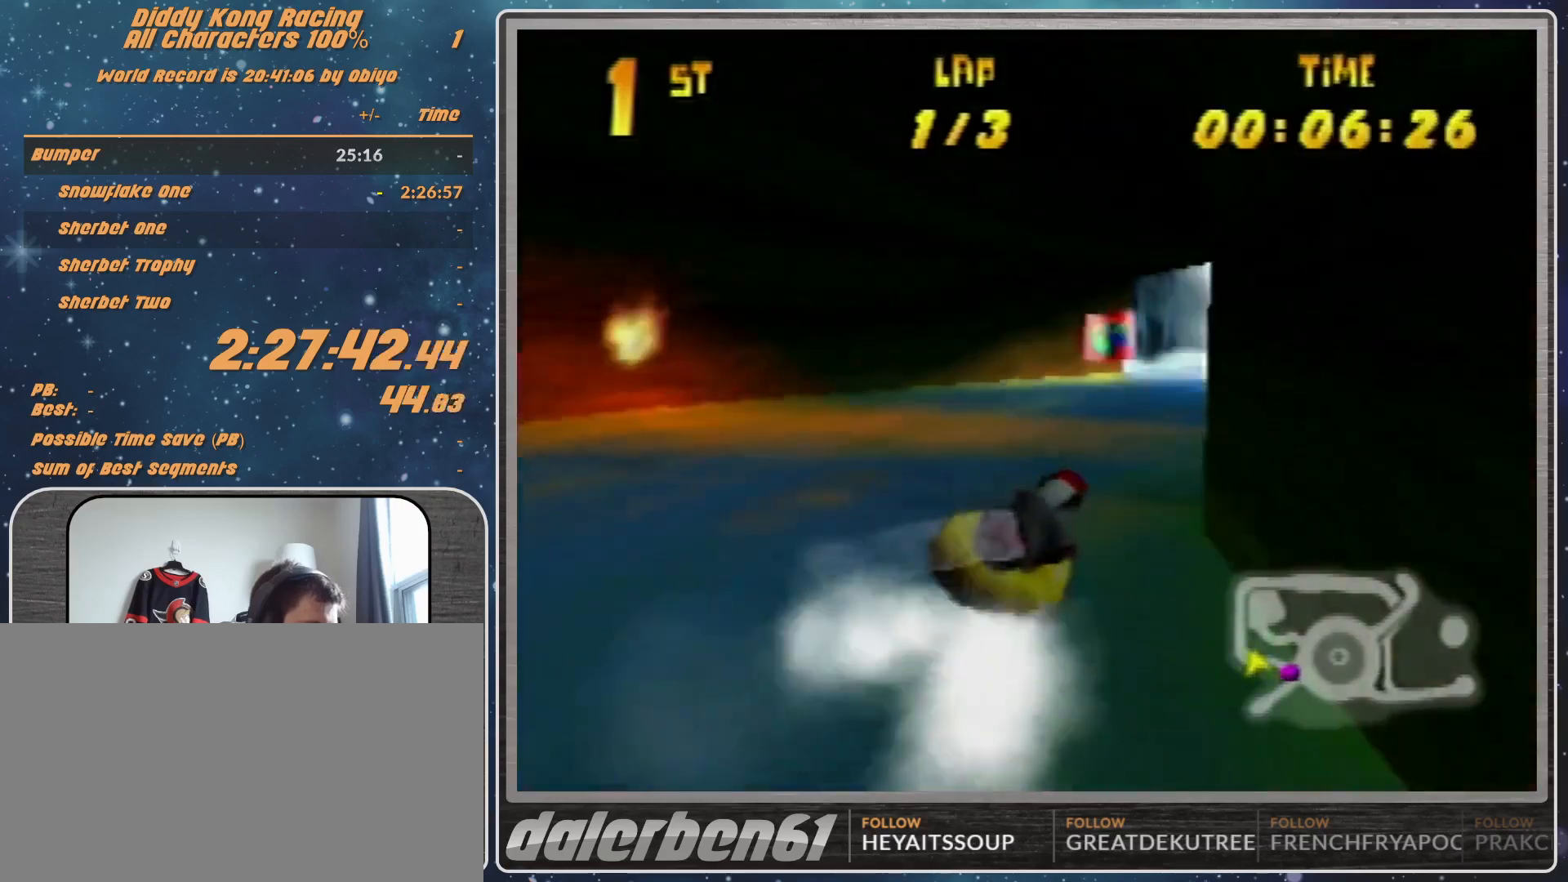
{"buttons": ["A", "R1"], "left_stick": "up-right", "events": [[67, "A", "down"], [67, "left_stick", "up-left"], [133, "A", "up"], [200, "A", "down"], [200, "left_stick", "up-right"], [333, "A", "up"], [500, "A", "down"]]}
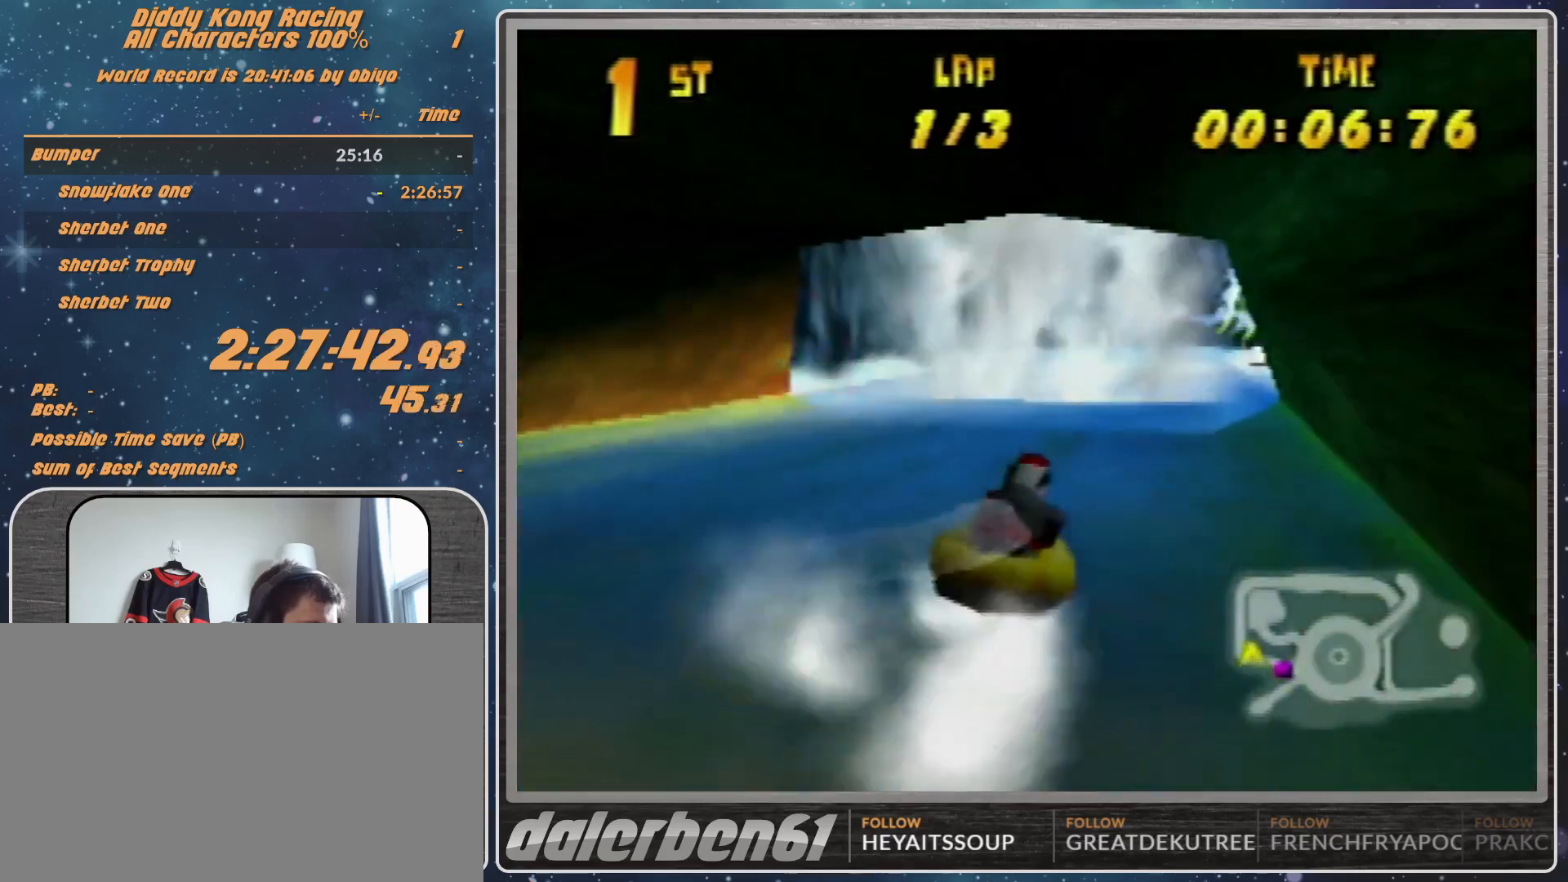
{"buttons": ["A", "R1"], "left_stick": "up-right", "events": [[233, "left_stick", "up-left"], [433, "A", "up"], [500, "A", "down"], [500, "left_stick", "up-right"]]}
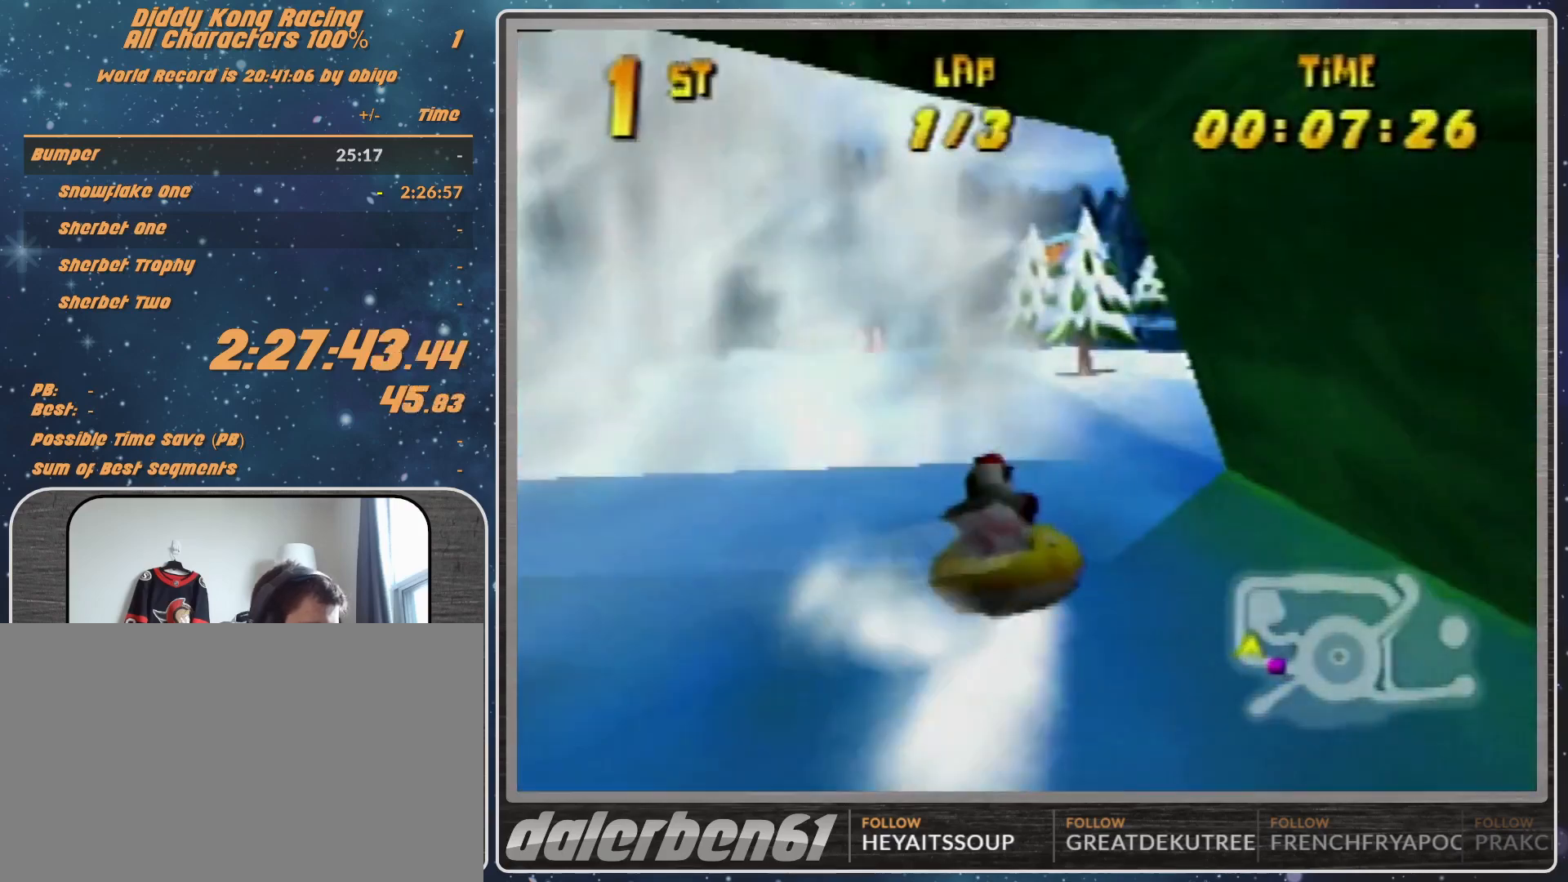
{"buttons": ["A", "R1"], "left_stick": "up-left", "events": [[167, "A", "up"], [233, "A", "down"], [333, "A", "up"], [333, "left_stick", "up-left"], [400, "A", "down"]]}
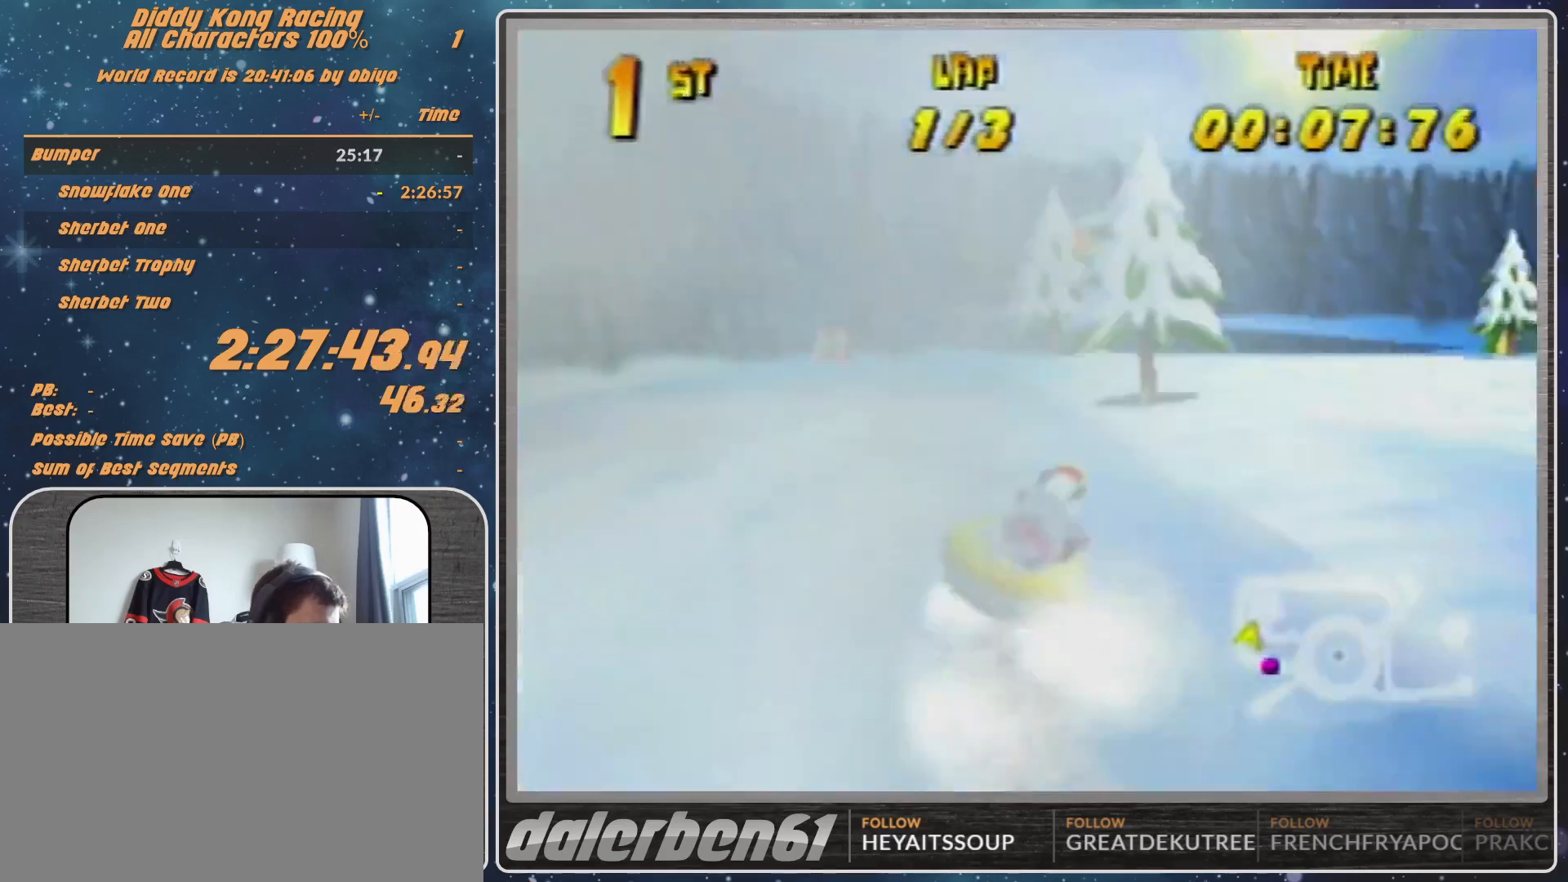
{"buttons": ["R1"], "left_stick": "up-right", "events": [[200, "left_stick", "up-right"], [233, "A", "up"], [400, "A", "down"], [433, "A", "up"]]}
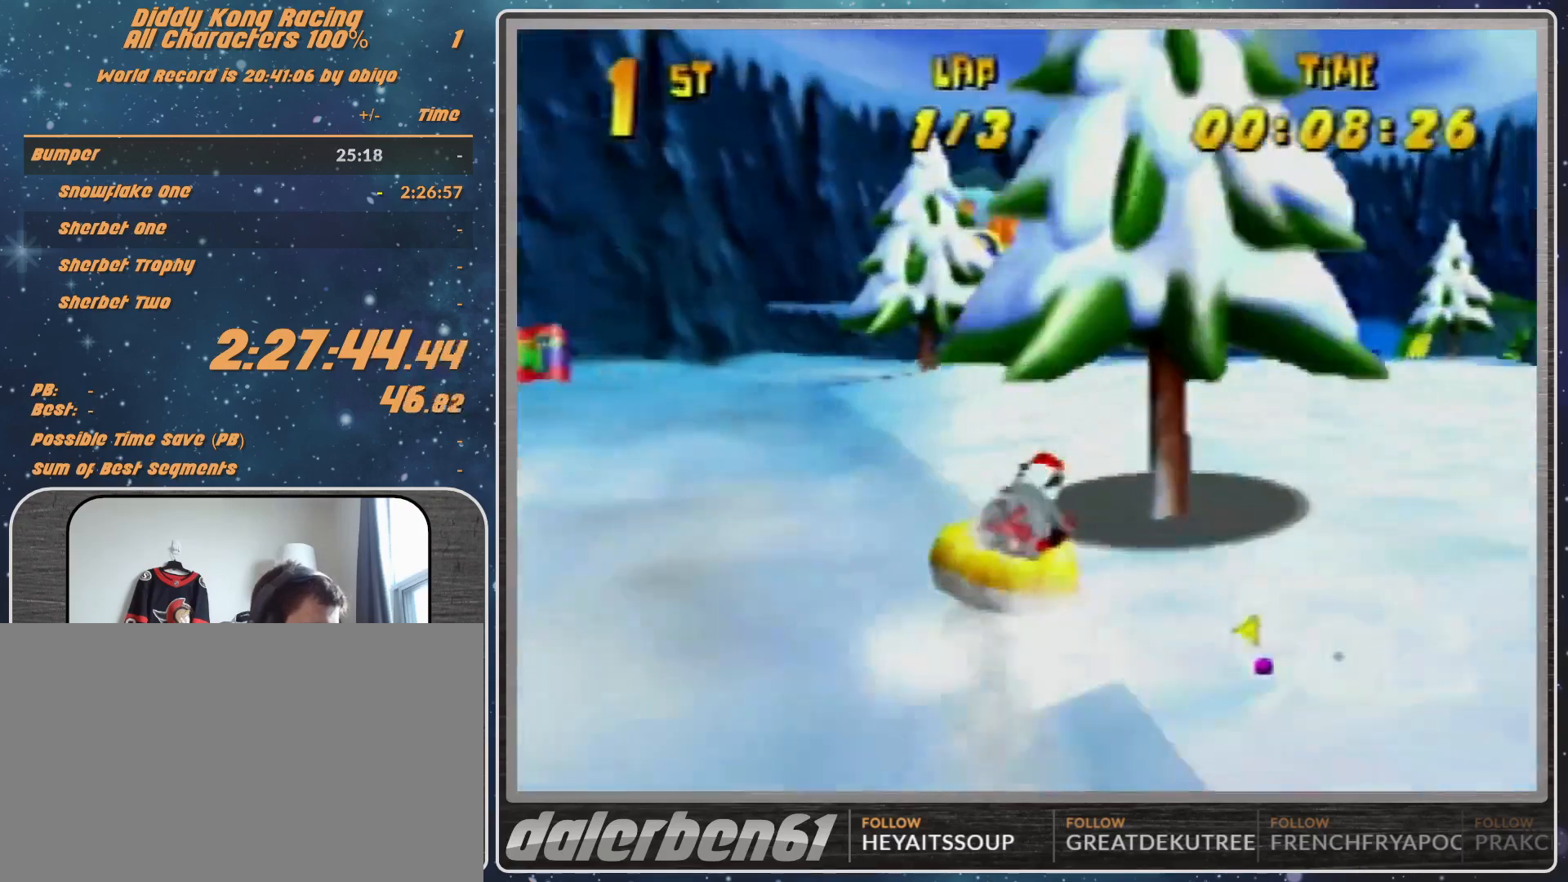
{"buttons": ["A", "R1"], "left_stick": "up-right", "events": [[167, "left_stick", "up-left"], [233, "A", "down"], [400, "A", "up"], [433, "A", "down"], [500, "left_stick", "up-right"]]}
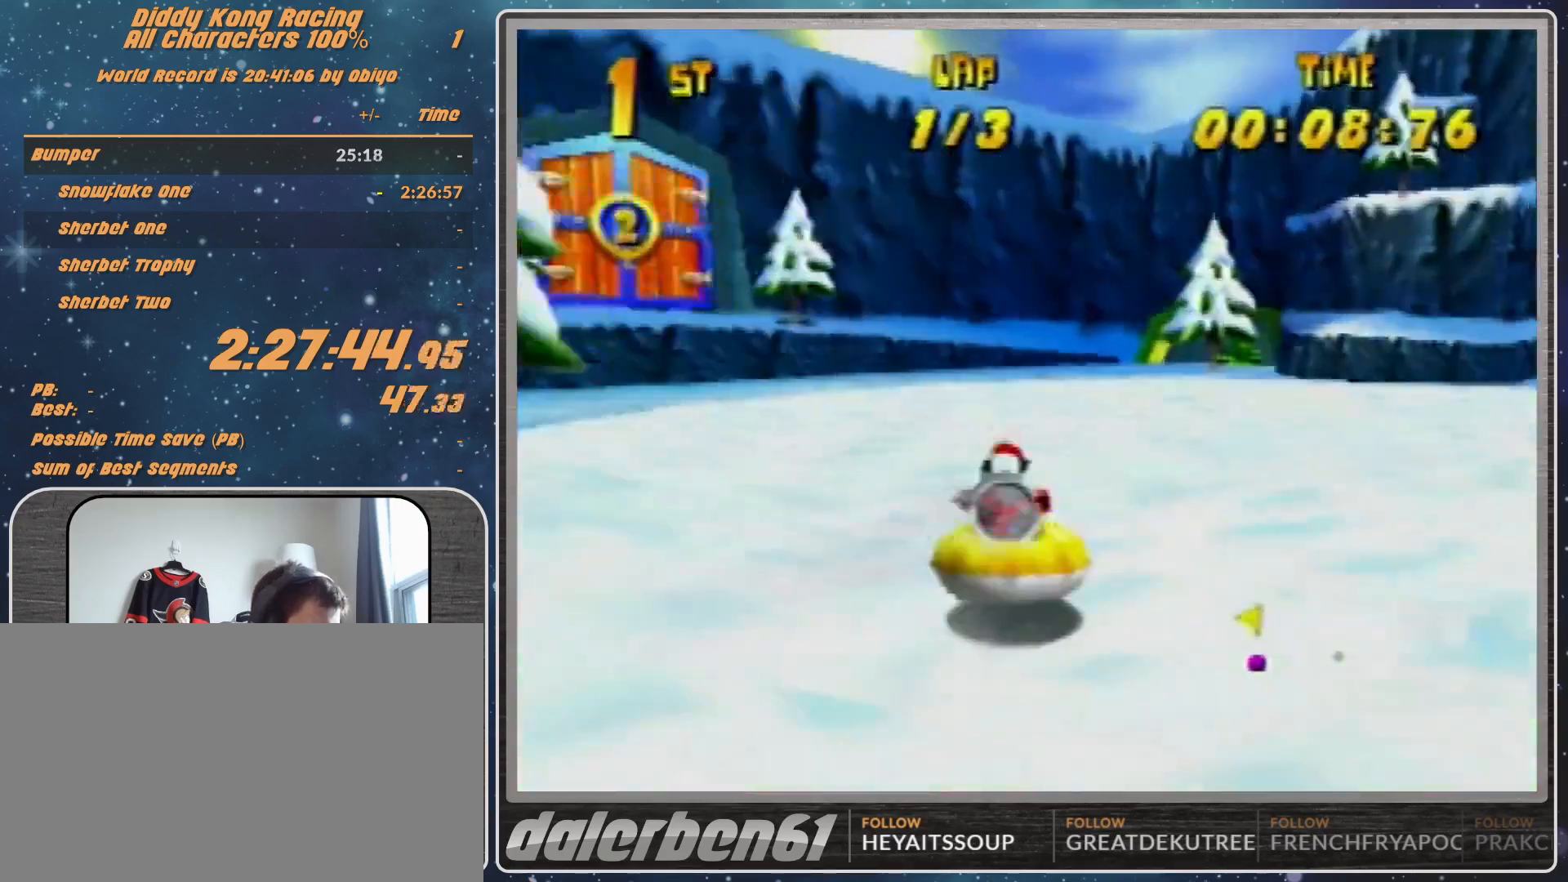
{"buttons": ["A", "R1"], "left_stick": "up-left", "events": [[233, "A", "up"], [333, "A", "down"], [433, "left_stick", "up-left"]]}
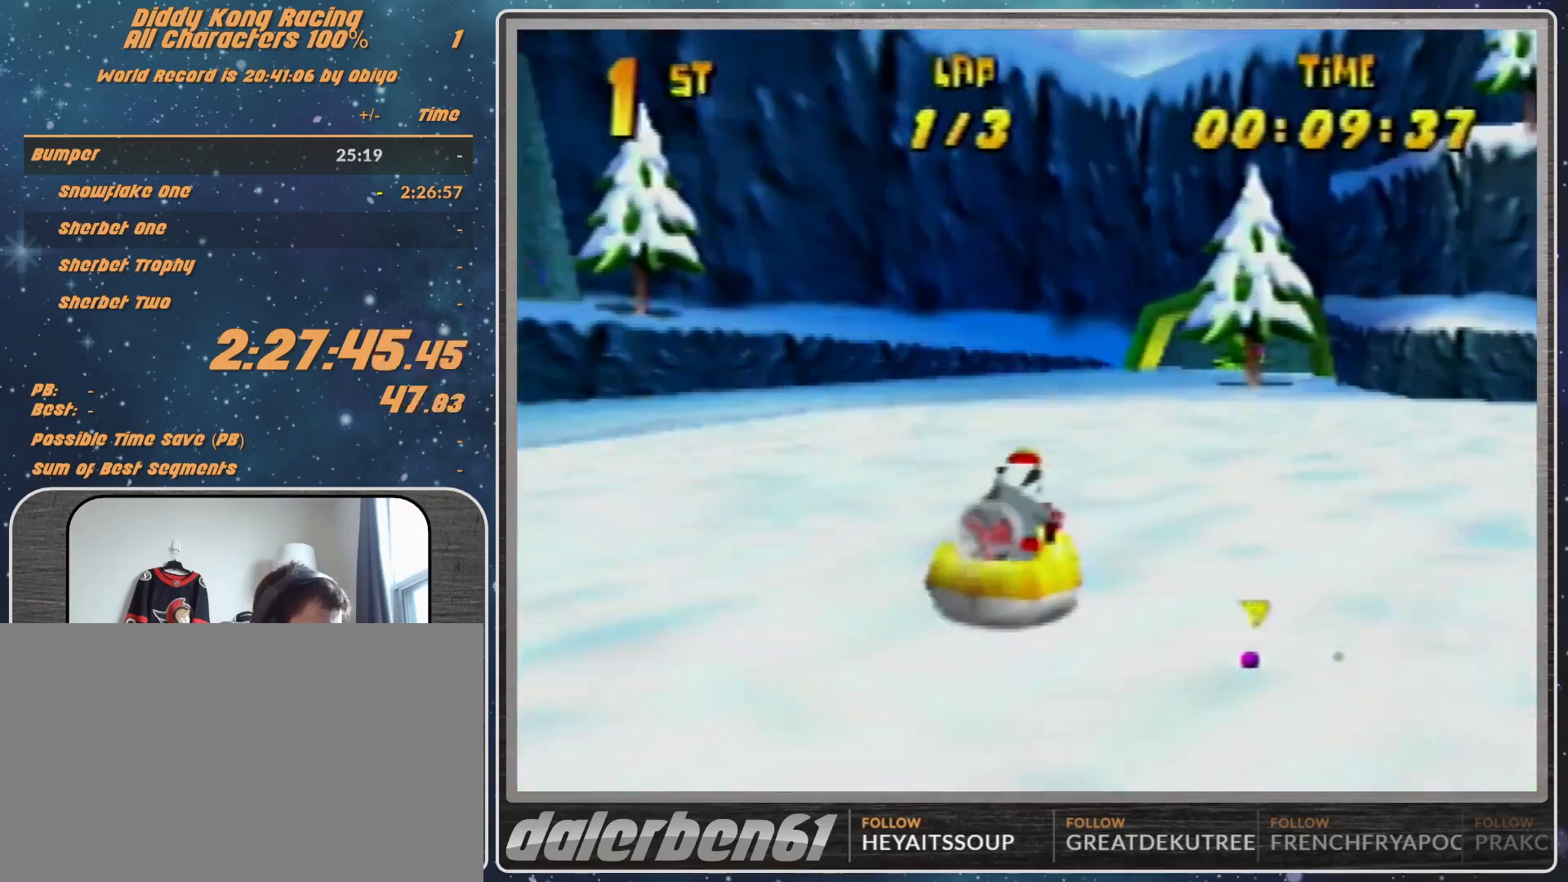
{"buttons": ["A", "R1"], "left_stick": "up-right", "events": [[333, "left_stick", "up-right"], [400, "A", "up"], [467, "A", "down"]]}
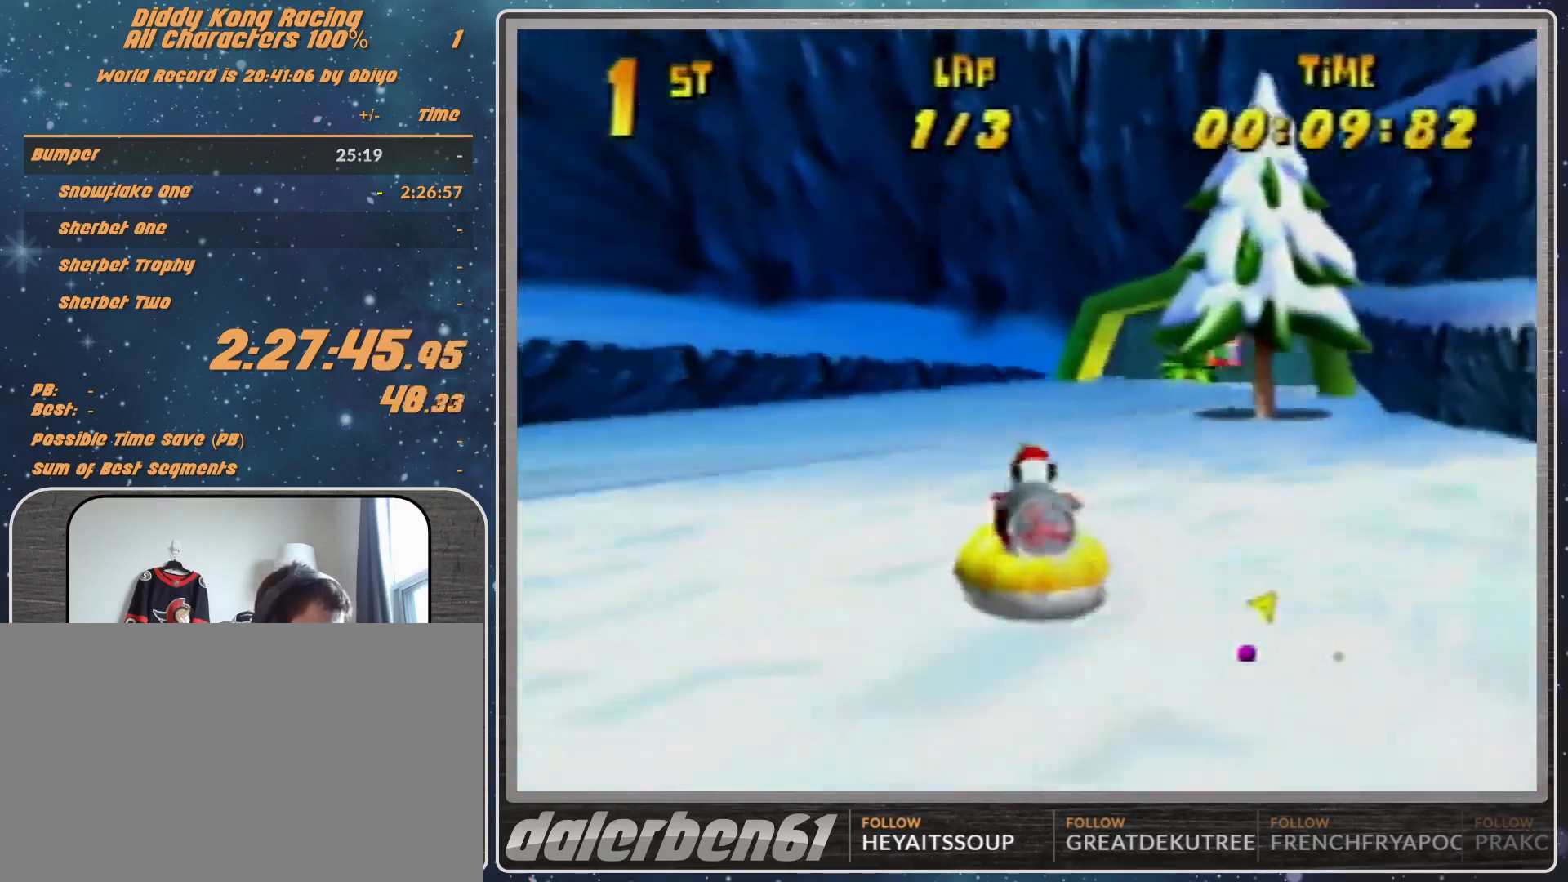
{"buttons": ["A", "R1"], "left_stick": "up-left", "events": [[67, "A", "up"], [133, "A", "down"], [267, "A", "up"], [333, "A", "down"], [433, "left_stick", "up-left"]]}
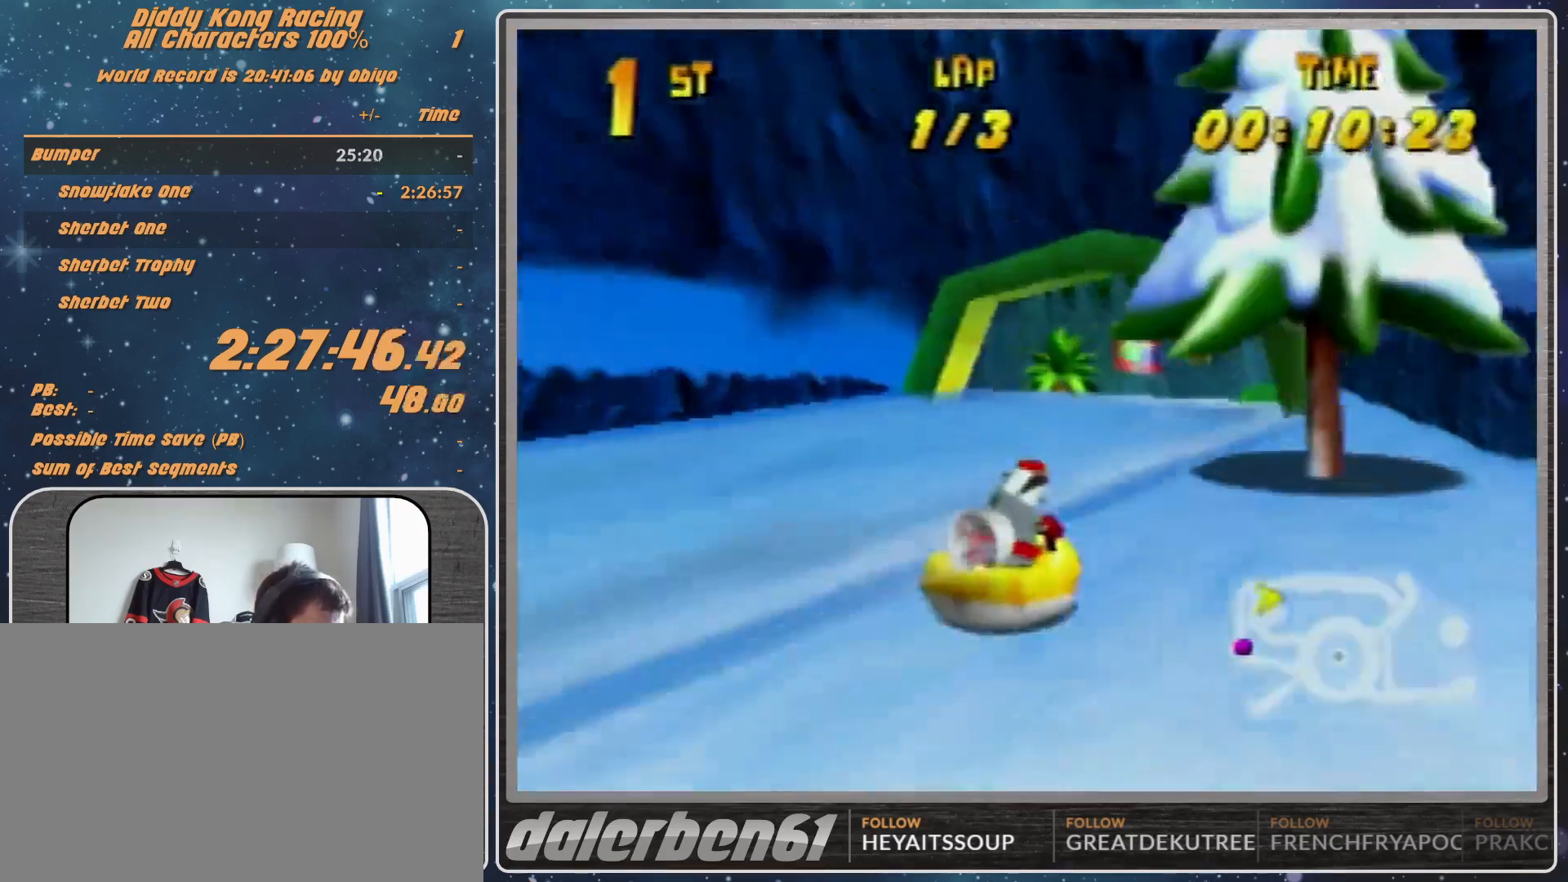
{"buttons": ["A", "R1"], "left_stick": "up-right", "events": [[200, "A", "up"], [267, "A", "down"], [267, "left_stick", "up-right"], [400, "A", "up"], [433, "A", "down"]]}
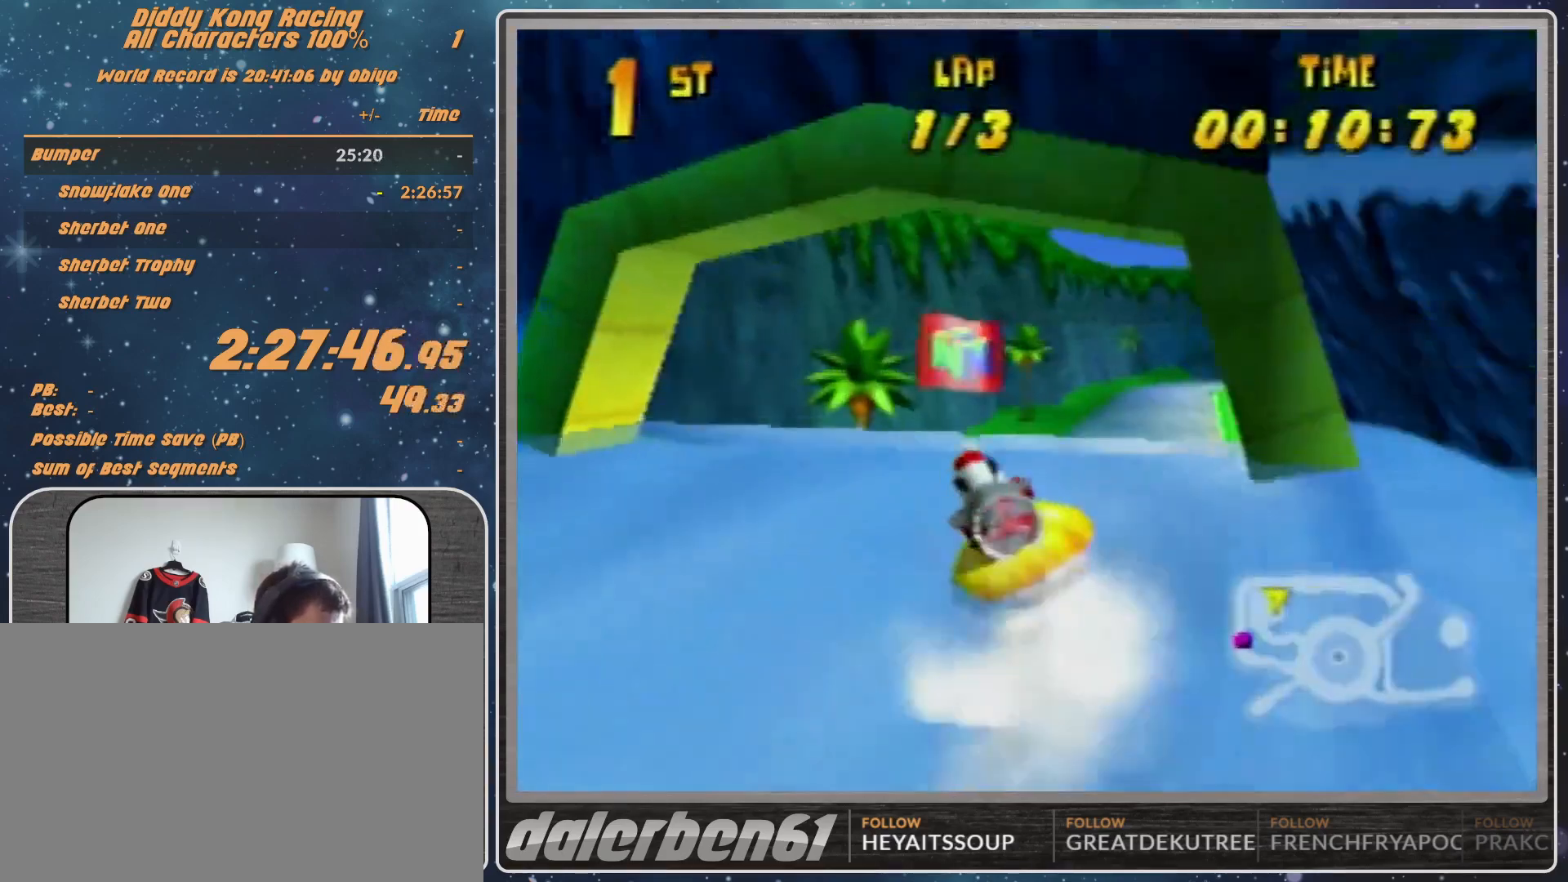
{"buttons": ["A", "R1"], "left_stick": "up-left", "events": [[333, "A", "up"], [333, "left_stick", "up-left"], [400, "A", "down"]]}
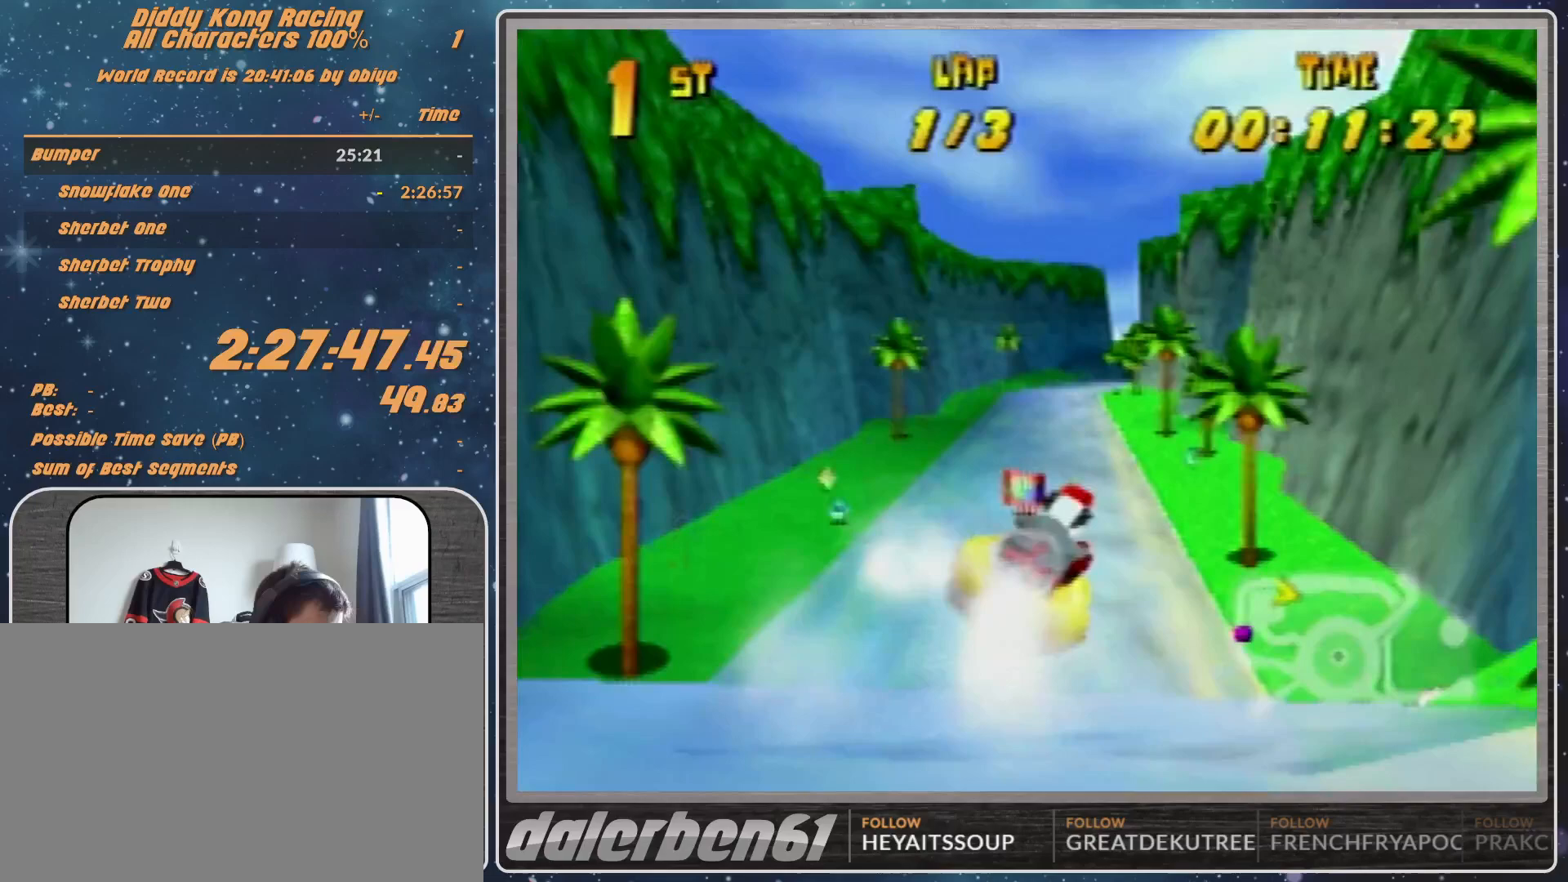
{"buttons": ["A", "R1"], "left_stick": "up-right", "events": [[200, "A", "up"], [200, "left_stick", "up"], [300, "A", "down"], [300, "left_stick", "up-right"], [433, "A", "up"], [500, "A", "down"]]}